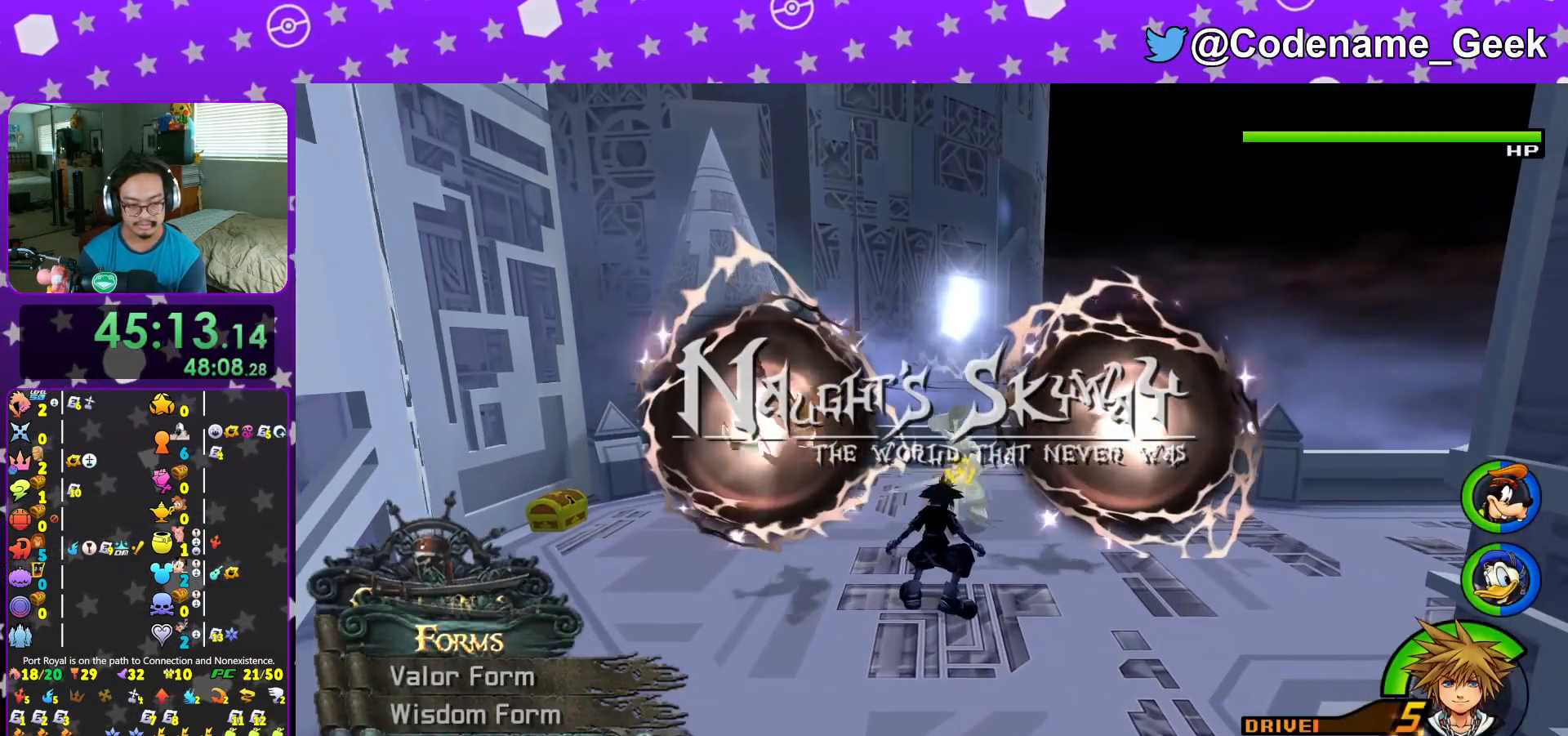
Gameplay with a controller (Nintendo layout); each line is a JSON object with the inputs held at the frame after it. "events" lists button and stick changes between this image and that frame as [ms after this image, input, new state], when the widget could be followed in between. Not read: L3 R3.
{"buttons": [], "left_stick": "up-left", "right_stick": "down-left", "events": [[33, "A", "down"], [133, "A", "up"], [216, "A", "down"], [333, "A", "up"], [383, "left_stick", "up-left"], [450, "right_stick", "down-left"]]}
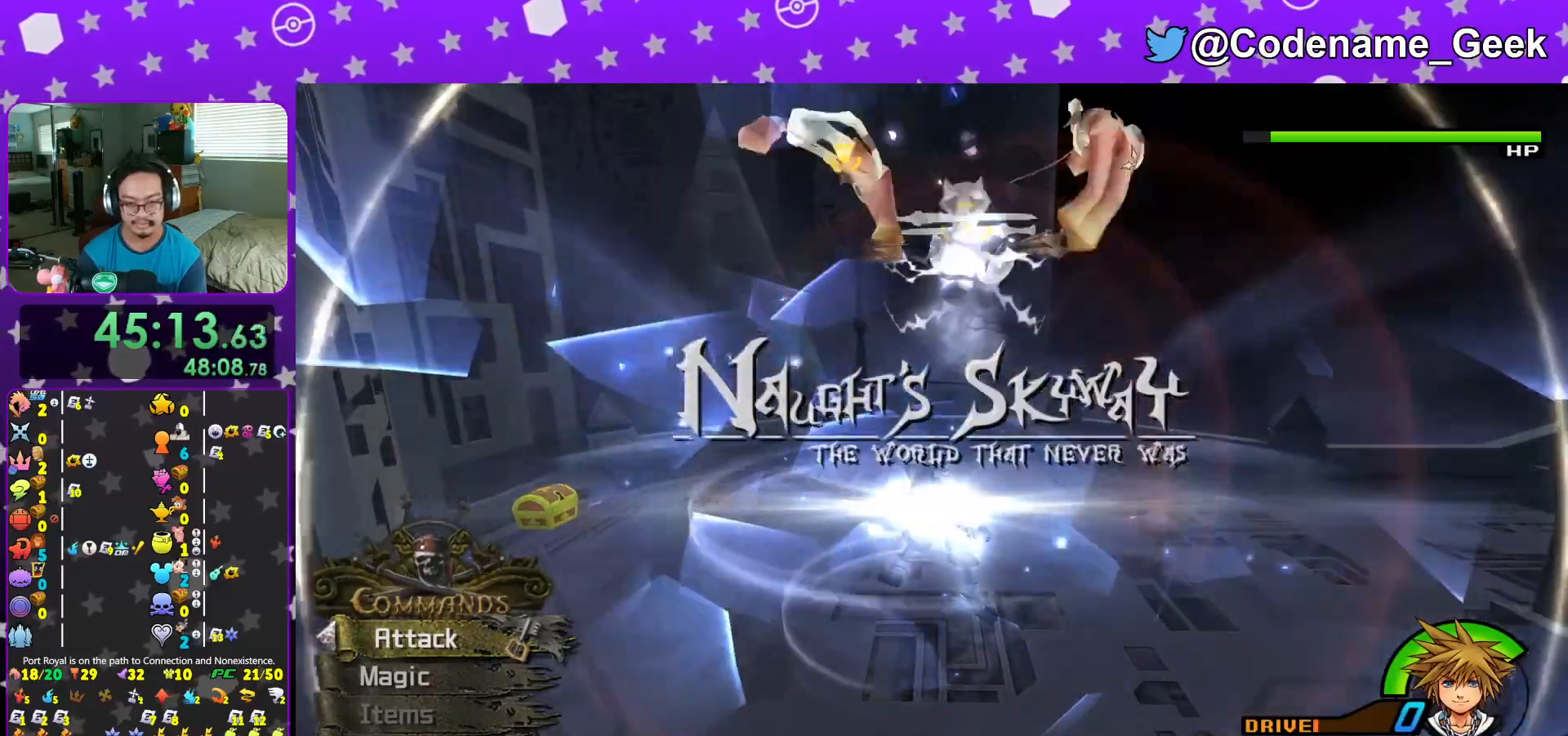
{"buttons": [], "left_stick": "center", "right_stick": "down", "events": [[67, "right_stick", "center"], [167, "right_stick", "down"], [250, "left_stick", "left"], [284, "right_stick", "center"], [467, "left_stick", "center"], [501, "right_stick", "down"]]}
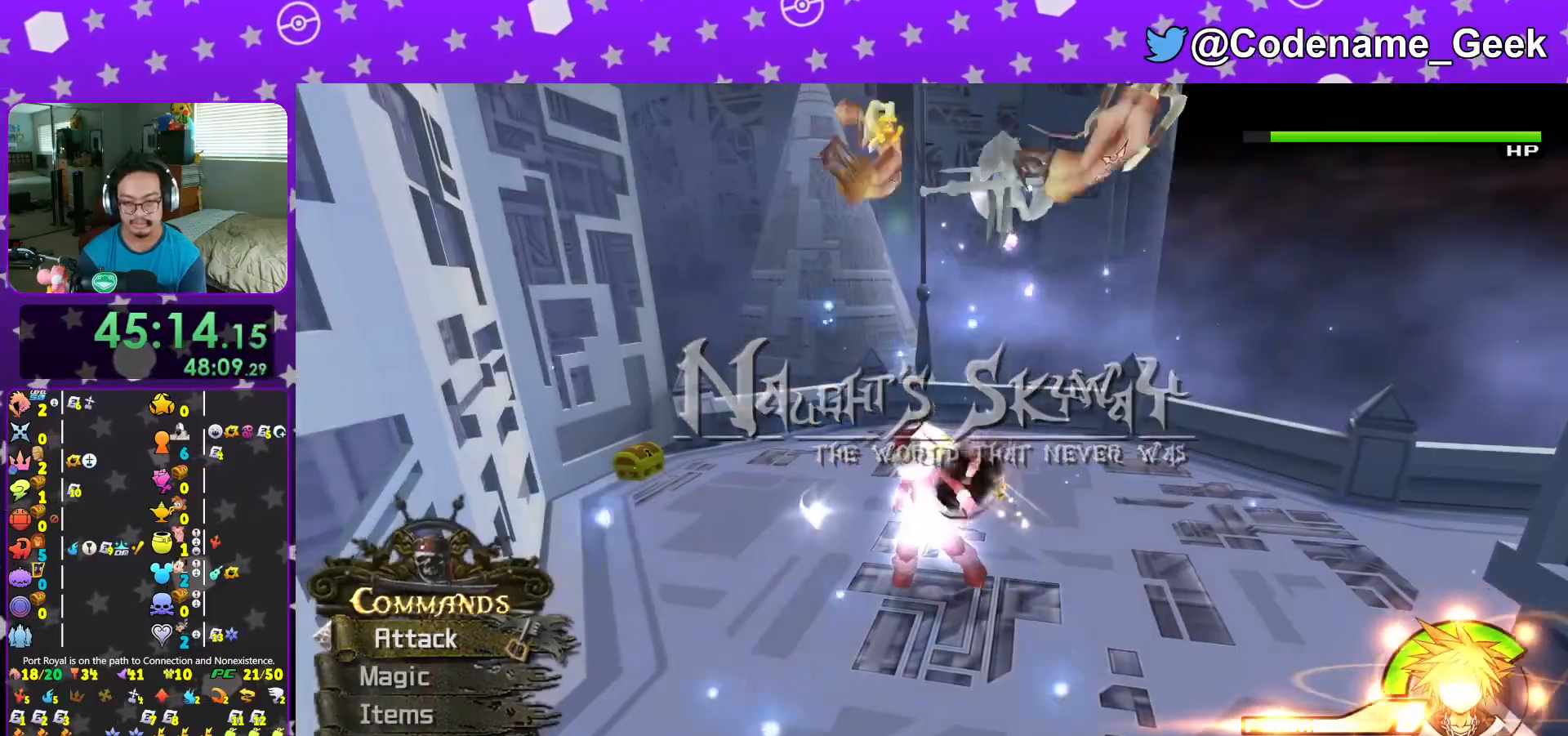
{"buttons": ["A", "L1"], "left_stick": "up", "right_stick": "center", "events": [[116, "right_stick", "center"], [283, "B", "down"], [350, "B", "up"], [417, "left_stick", "up"], [433, "L1", "down"], [500, "A", "down"]]}
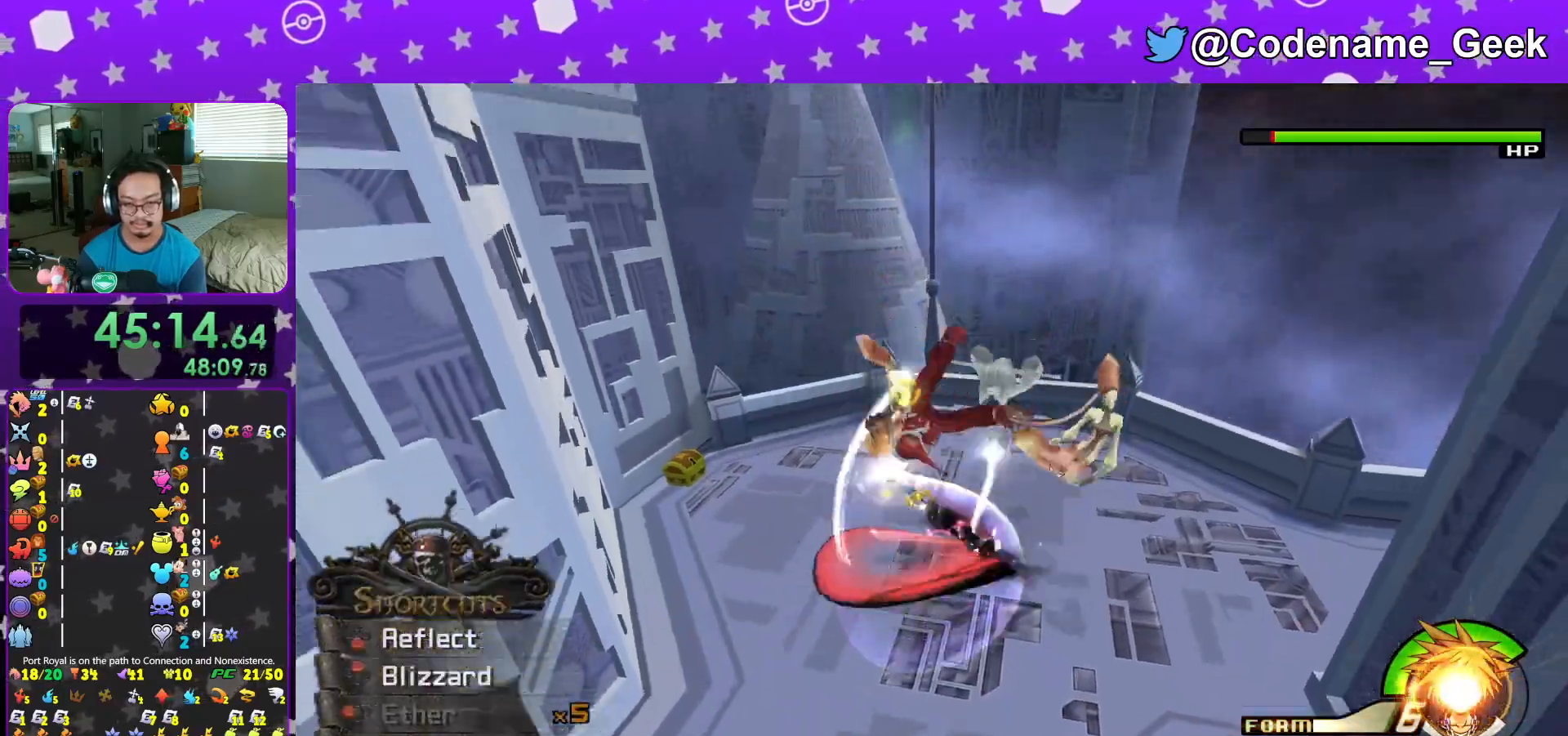
{"buttons": ["L1"], "left_stick": "up-left", "right_stick": "center", "events": [[83, "left_stick", "up-left"], [117, "A", "up"], [117, "right_stick", "down"], [200, "A", "down"], [200, "right_stick", "center"], [300, "A", "up"], [367, "A", "down"], [501, "A", "up"]]}
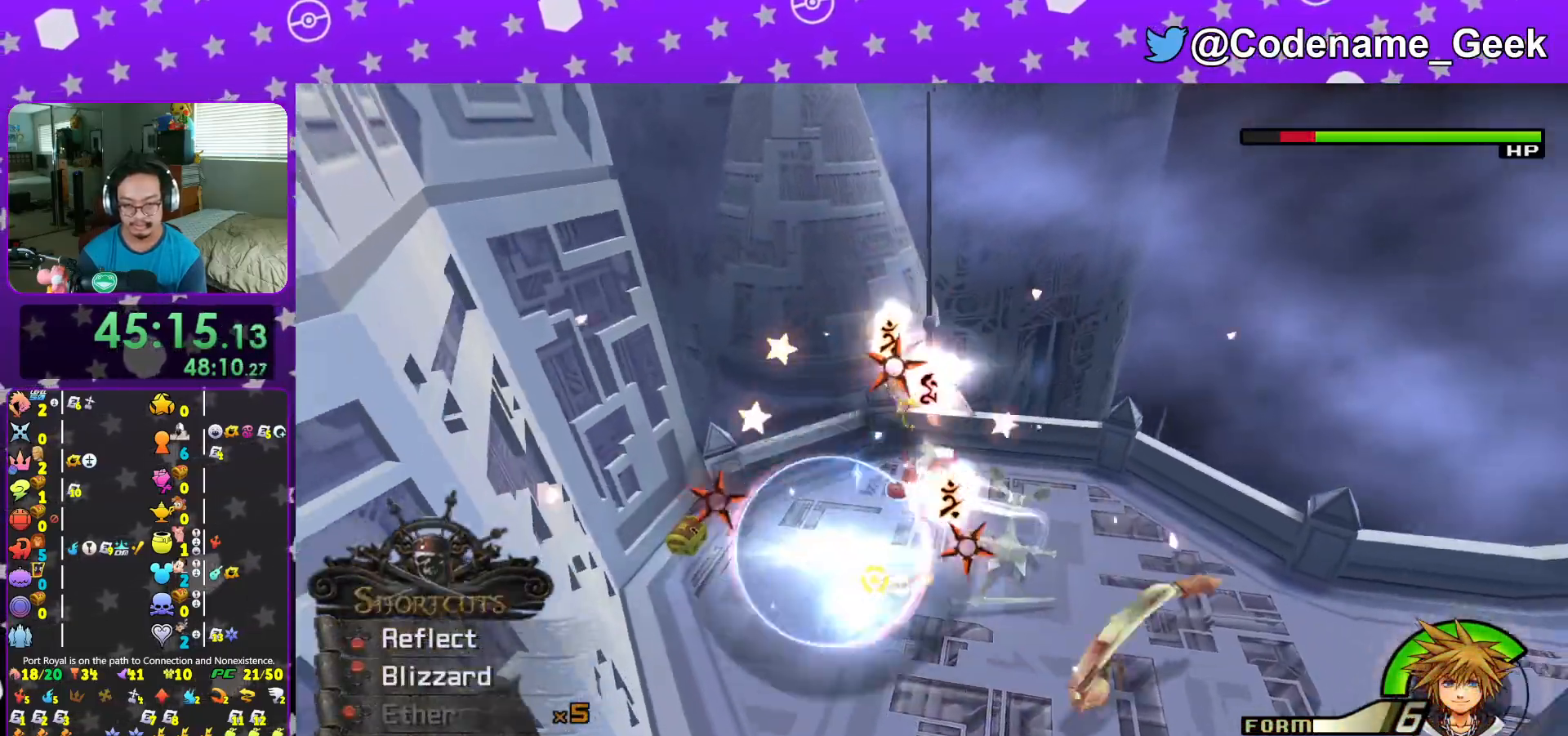
{"buttons": [], "left_stick": "left", "right_stick": "center", "events": [[200, "left_stick", "left"], [200, "right_stick", "down"], [367, "right_stick", "center"], [433, "L1", "up"]]}
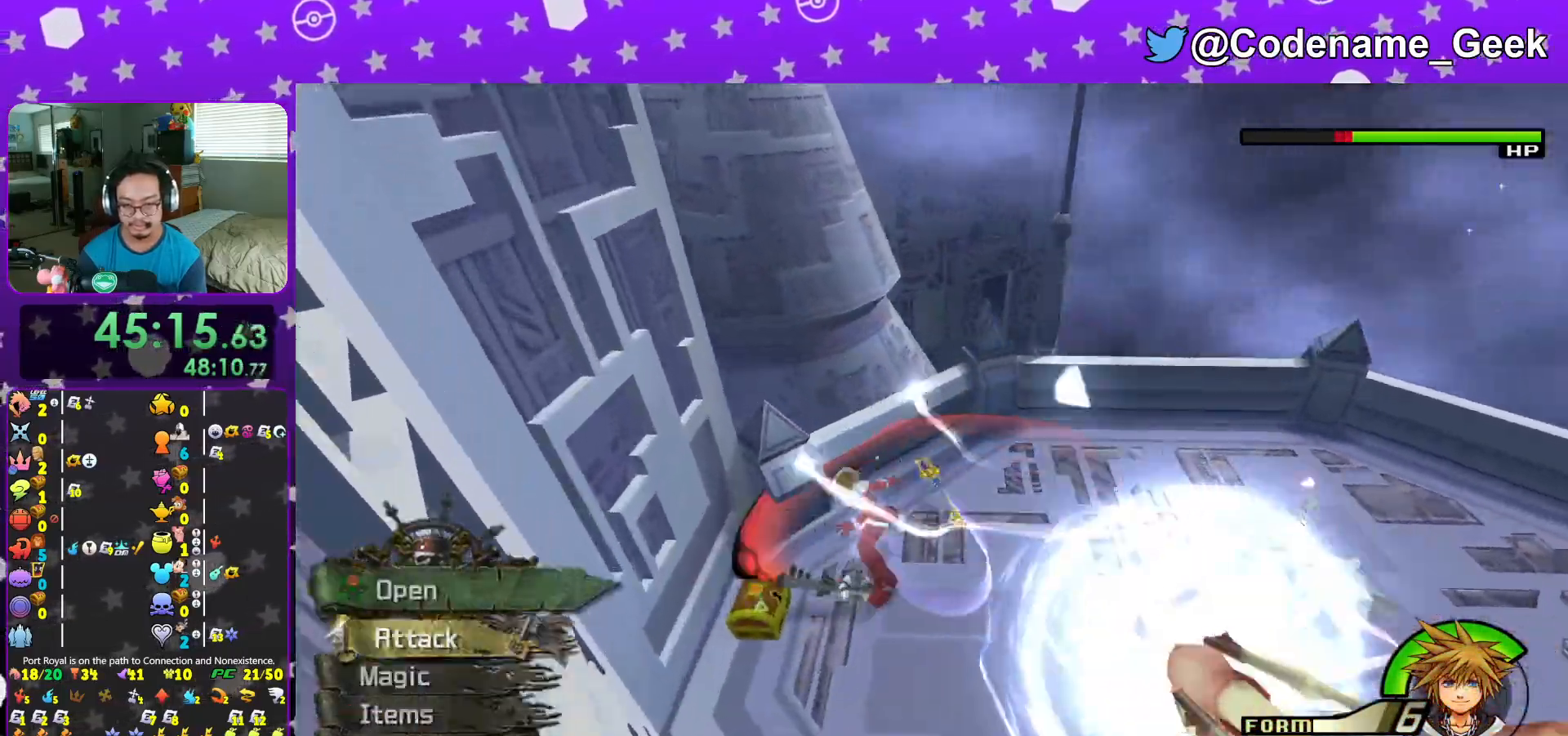
{"buttons": [], "left_stick": "center", "right_stick": "right", "events": [[83, "left_stick", "down-right"], [184, "X", "down"], [284, "left_stick", "center"], [317, "X", "up"], [367, "X", "down"], [367, "right_stick", "right"], [501, "X", "up"]]}
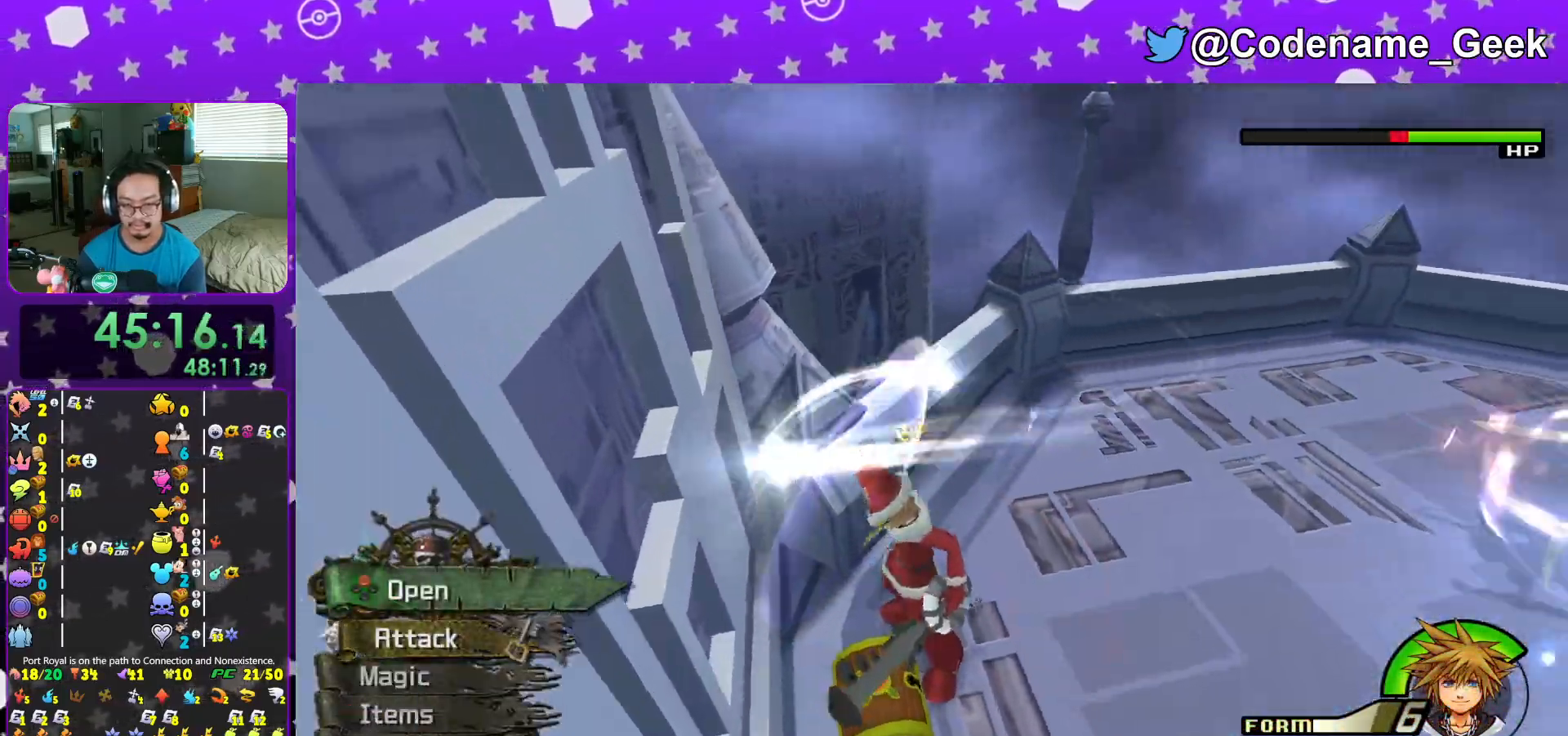
{"buttons": ["X"], "left_stick": "center", "right_stick": "center"}
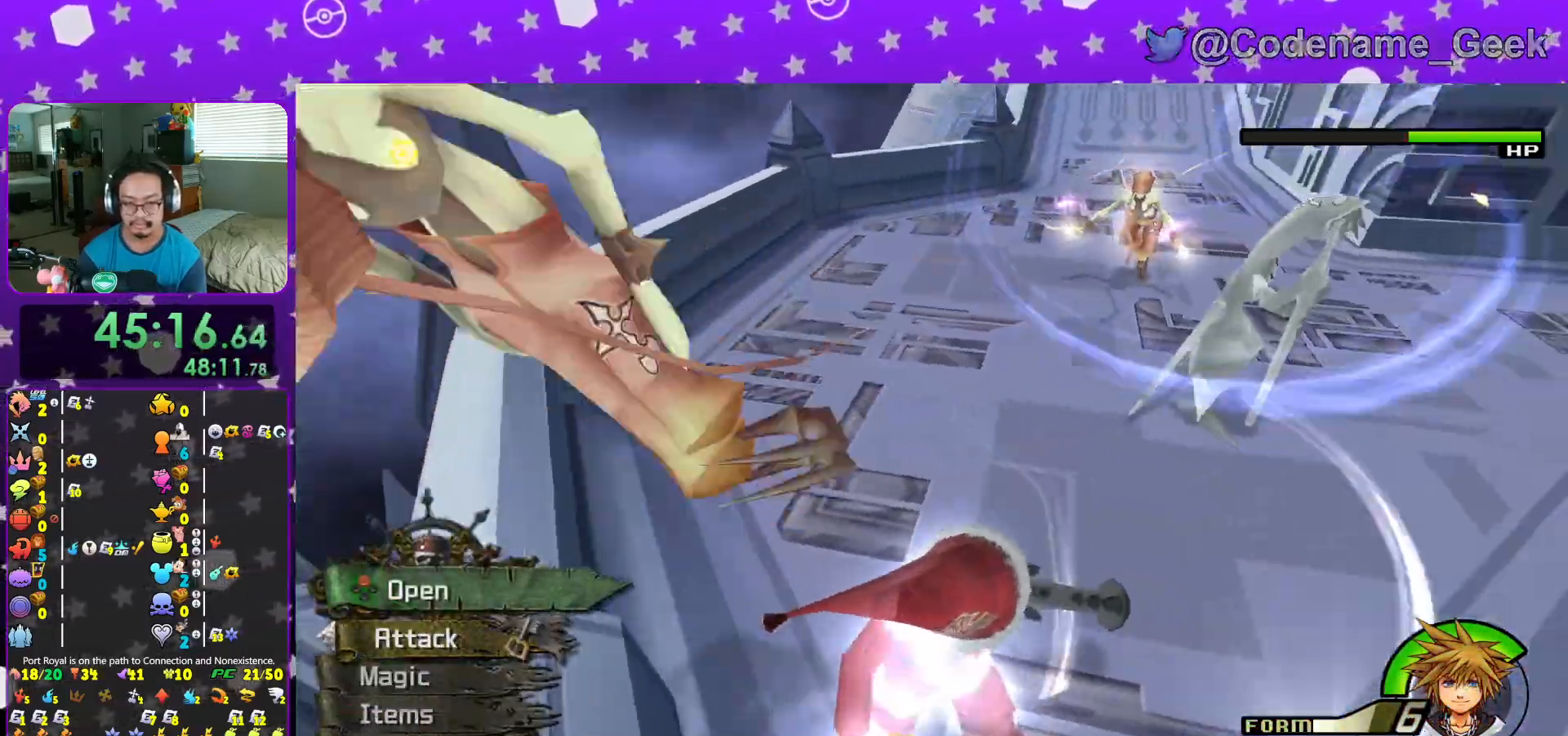
{"buttons": ["B"], "left_stick": "up", "right_stick": "center", "events": [[100, "X", "up"], [117, "left_stick", "down"], [334, "left_stick", "up"], [384, "B", "down"]]}
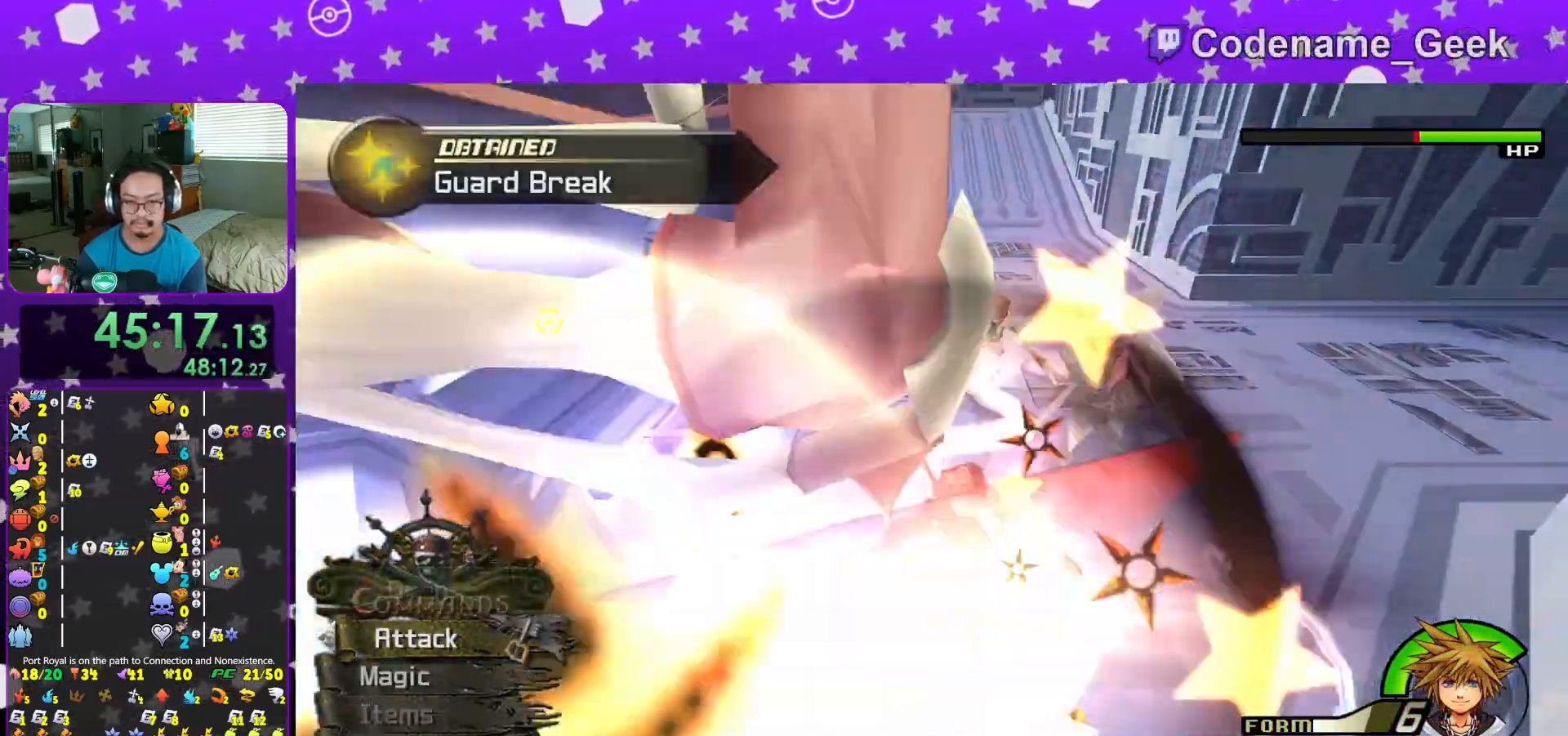
{"buttons": ["A", "L1", "R1"], "left_stick": "right", "right_stick": "left", "events": [[116, "B", "up"], [116, "L1", "down"], [116, "left_stick", "up-right"], [283, "right_stick", "down-left"], [383, "right_stick", "left"], [417, "A", "down"], [417, "R1", "down"], [467, "left_stick", "right"]]}
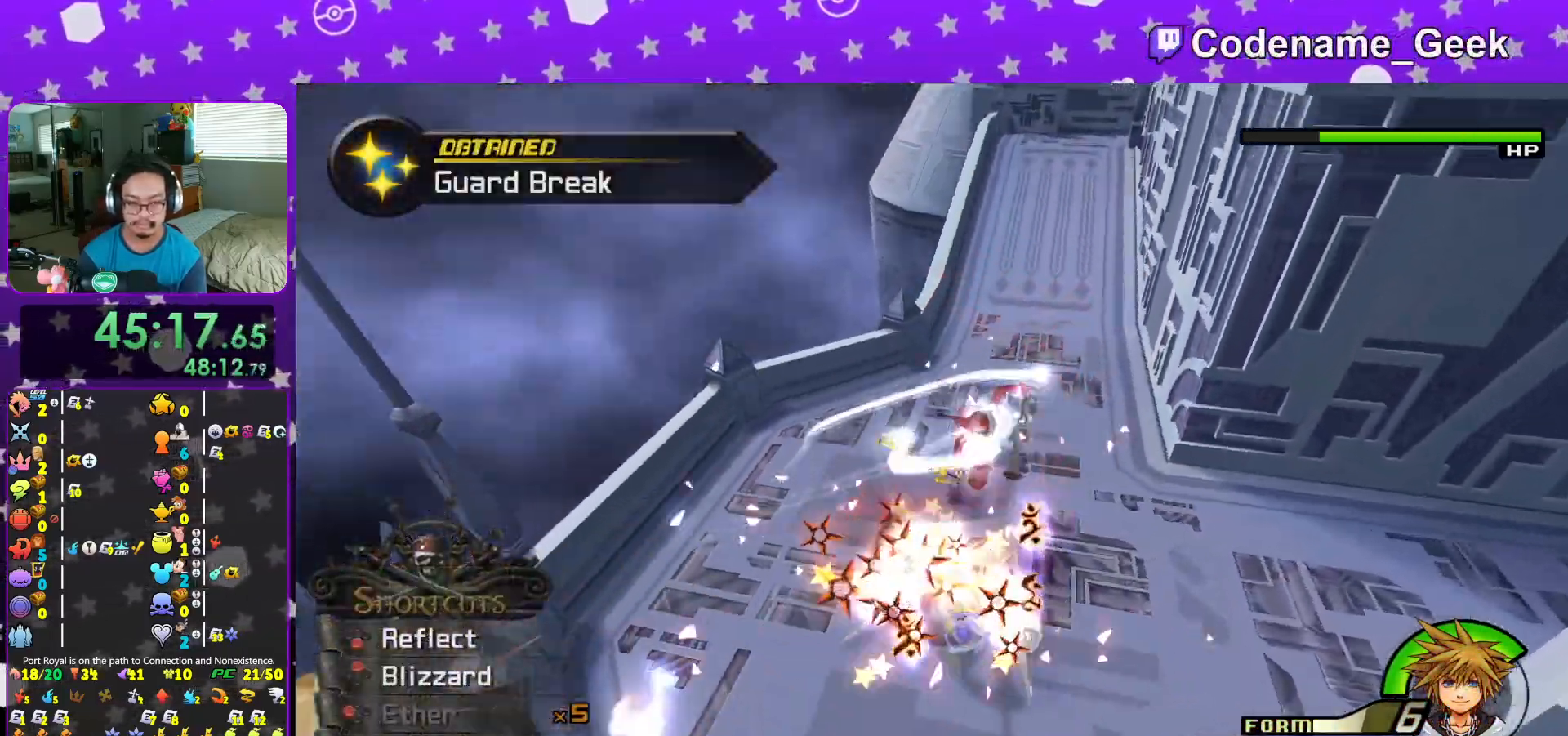
{"buttons": ["L1"], "left_stick": "down-left", "right_stick": "center", "events": [[33, "A", "up"], [33, "R2", "down"], [67, "R1", "up"], [117, "A", "down"], [117, "R2", "up"], [284, "A", "up"], [350, "left_stick", "down"], [367, "right_stick", "center"], [450, "left_stick", "down-left"]]}
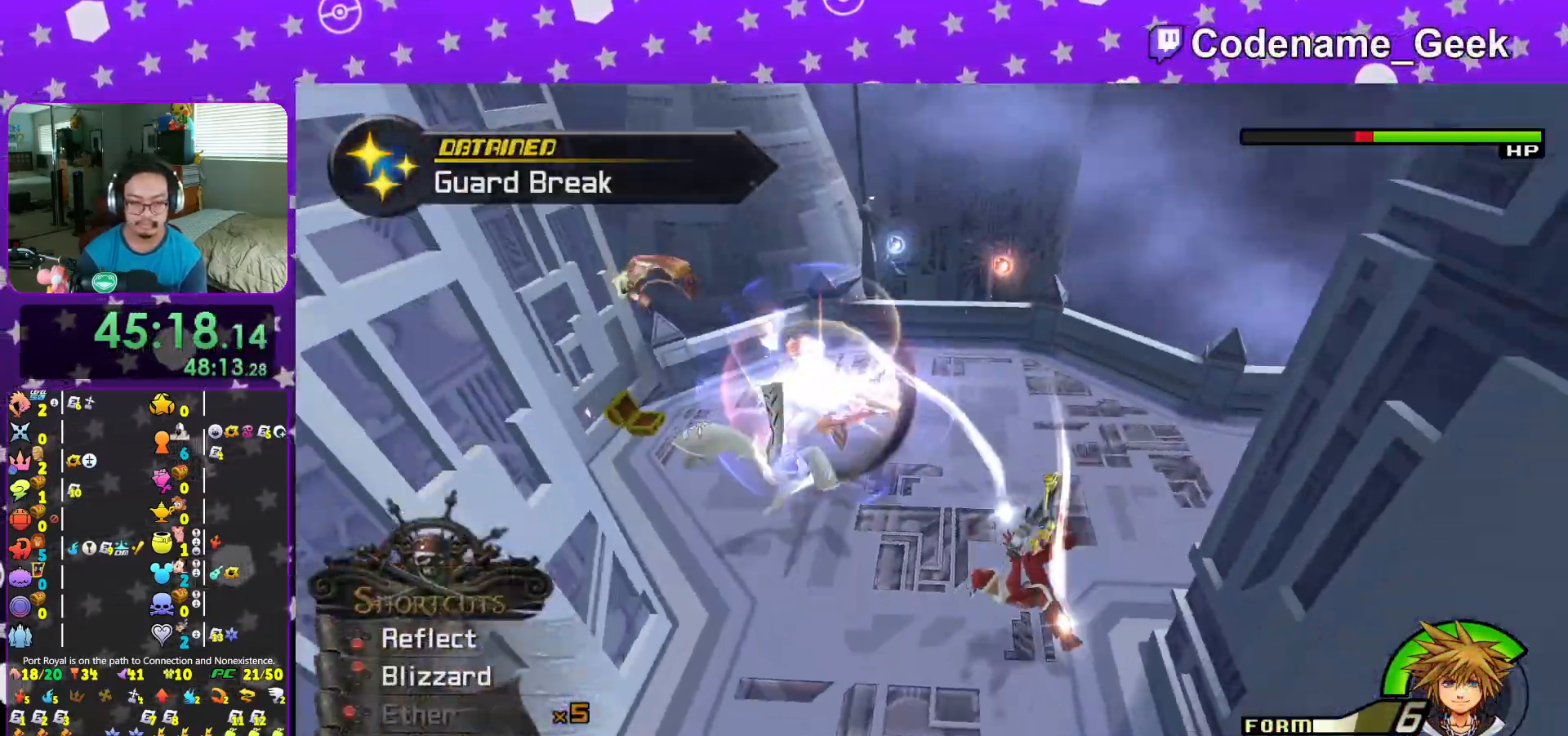
{"buttons": [], "left_stick": "up-left", "right_stick": "center", "events": [[133, "L1", "up"], [250, "left_stick", "up-left"], [350, "B", "down"], [450, "B", "up"]]}
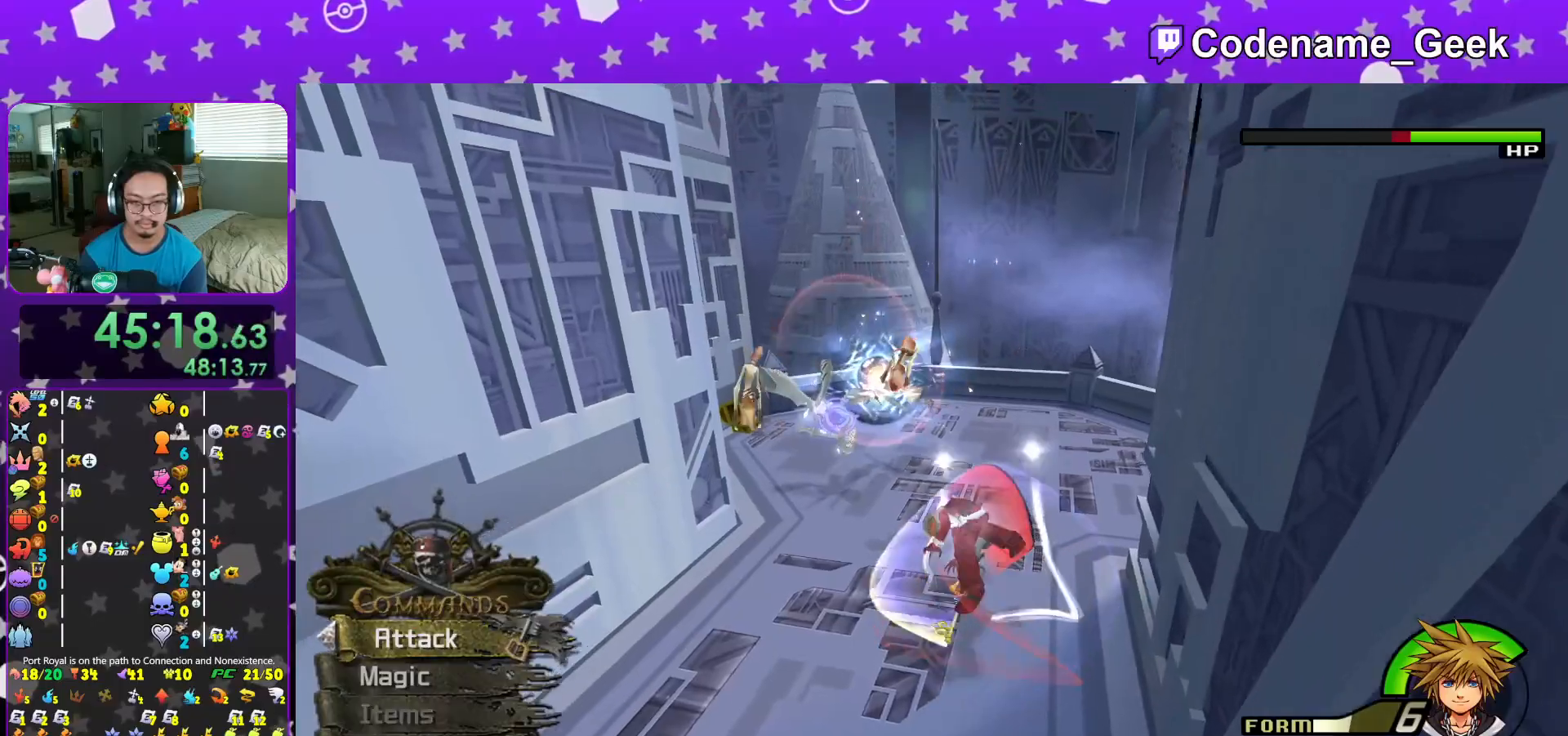
{"buttons": ["A"], "left_stick": "down", "right_stick": "center", "events": [[83, "left_stick", "center"], [184, "A", "down"], [317, "A", "up"], [384, "A", "down"], [384, "left_stick", "down"]]}
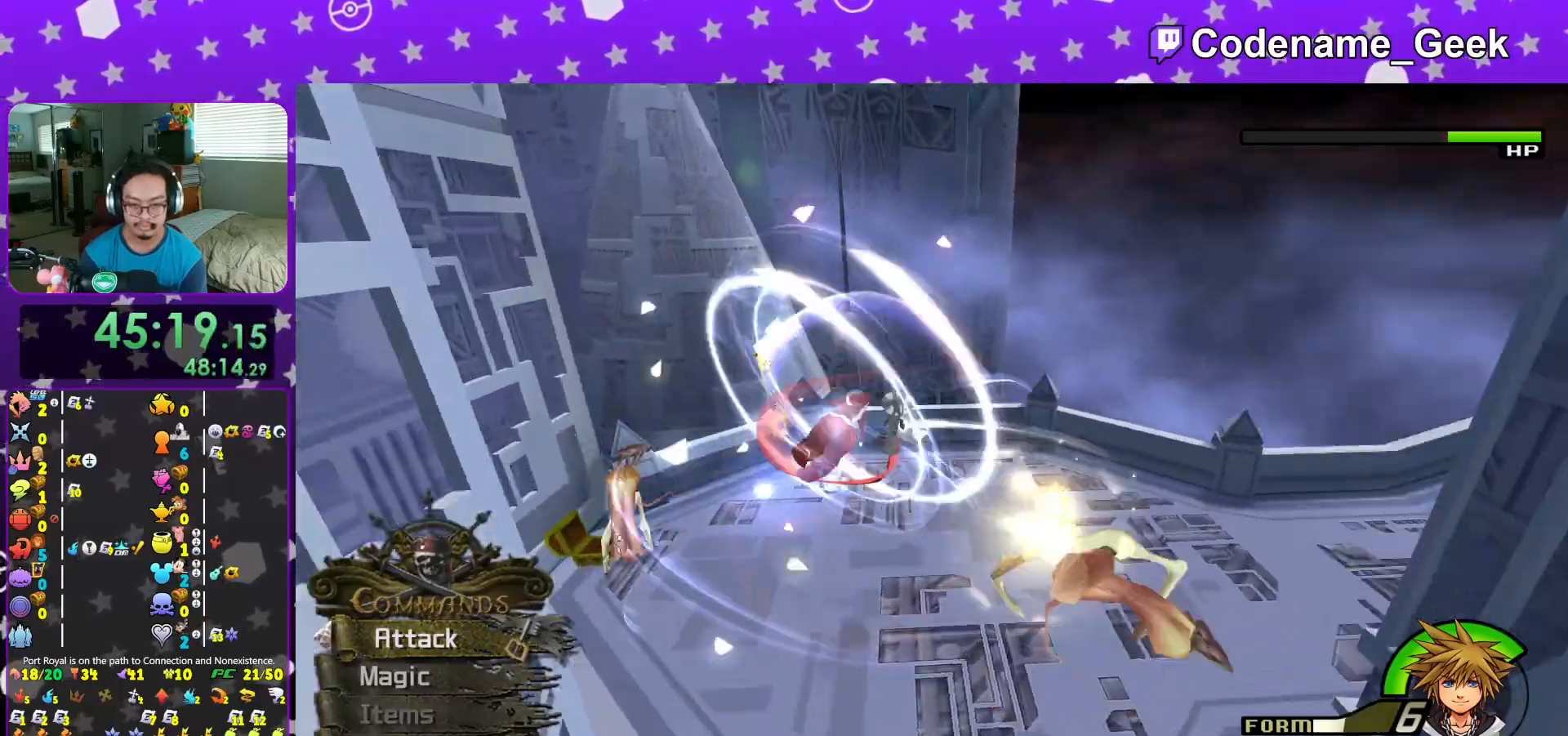
{"buttons": [], "left_stick": "up", "right_stick": "center", "events": [[33, "A", "up"], [283, "right_stick", "down"], [333, "left_stick", "up"], [417, "right_stick", "center"]]}
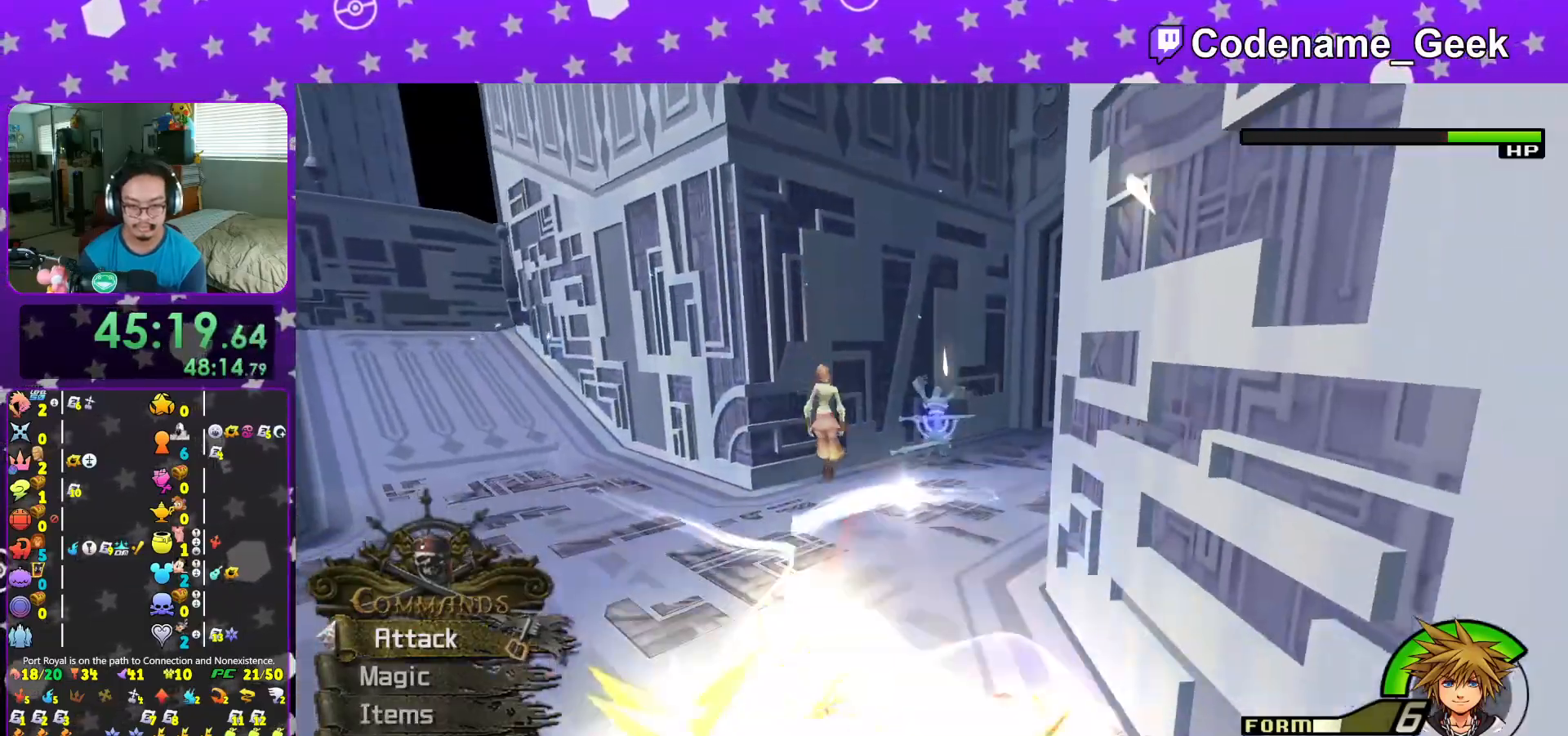
{"buttons": [], "left_stick": "up-left", "right_stick": "center", "events": [[50, "left_stick", "up-left"], [67, "B", "down"], [167, "B", "up"], [384, "right_stick", "down"], [484, "right_stick", "center"]]}
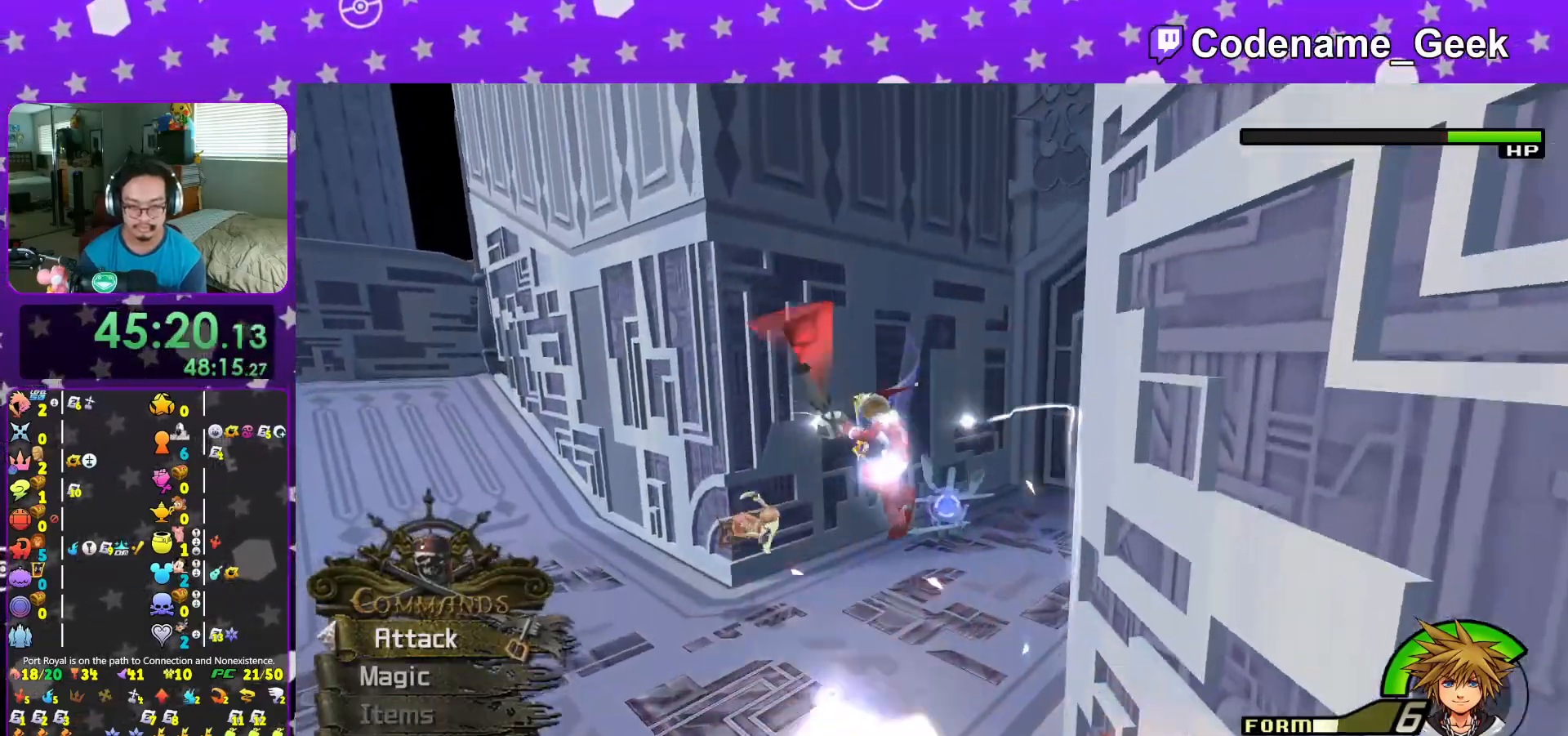
{"buttons": ["L1"], "left_stick": "down-left", "right_stick": "down-right", "events": [[16, "L1", "down"], [33, "left_stick", "left"], [83, "right_stick", "down"], [133, "right_stick", "down-right"], [200, "left_stick", "down-left"], [283, "A", "down"], [283, "R1", "down"], [283, "right_stick", "right"], [383, "right_stick", "down-right"], [417, "A", "up"], [417, "R1", "up"]]}
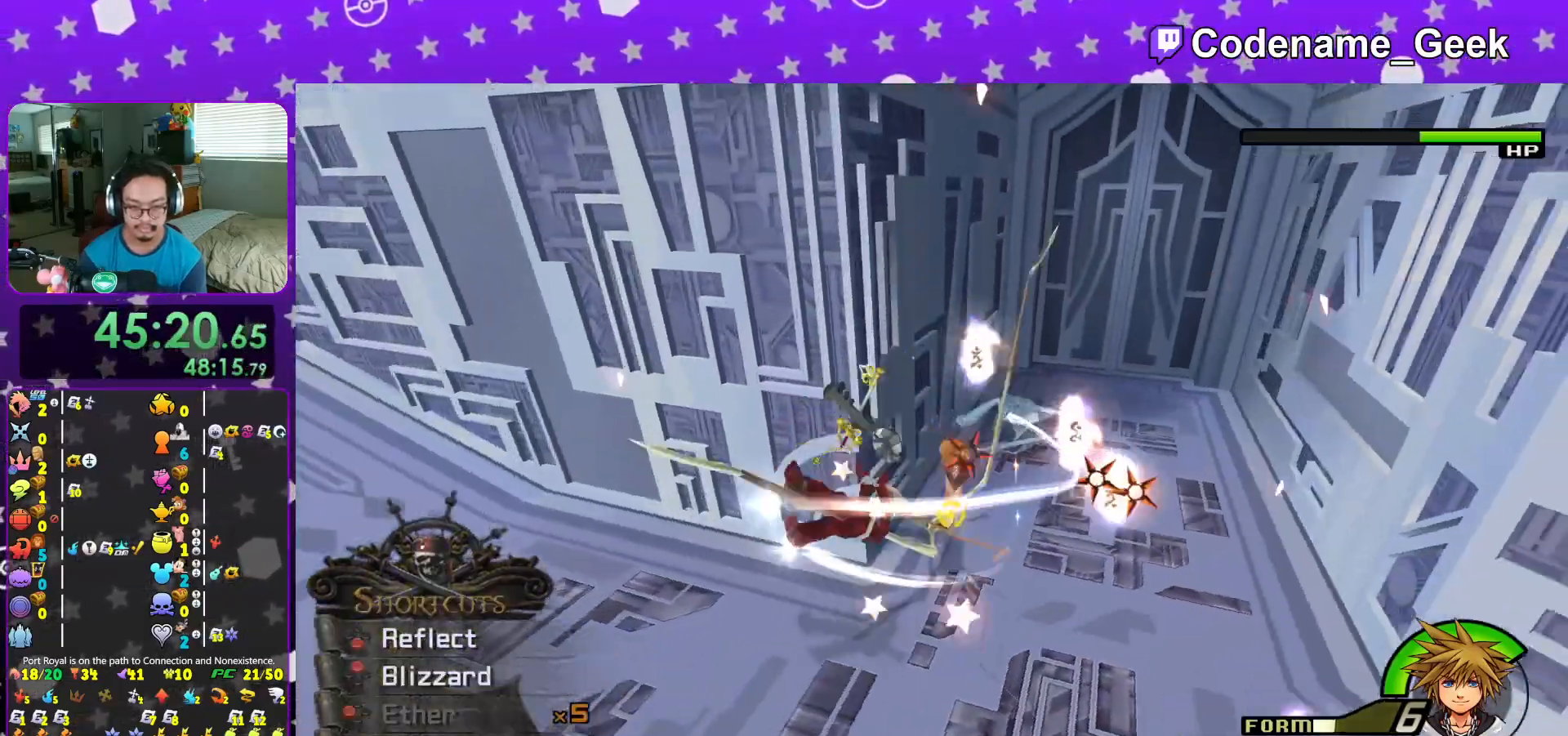
{"buttons": ["L1", "L2"], "left_stick": "center", "right_stick": "right", "events": [[17, "A", "down"], [33, "right_stick", "right"], [134, "A", "up"], [200, "right_stick", "center"], [267, "L2", "down"], [284, "left_stick", "up-right"], [467, "right_stick", "right"], [501, "left_stick", "center"]]}
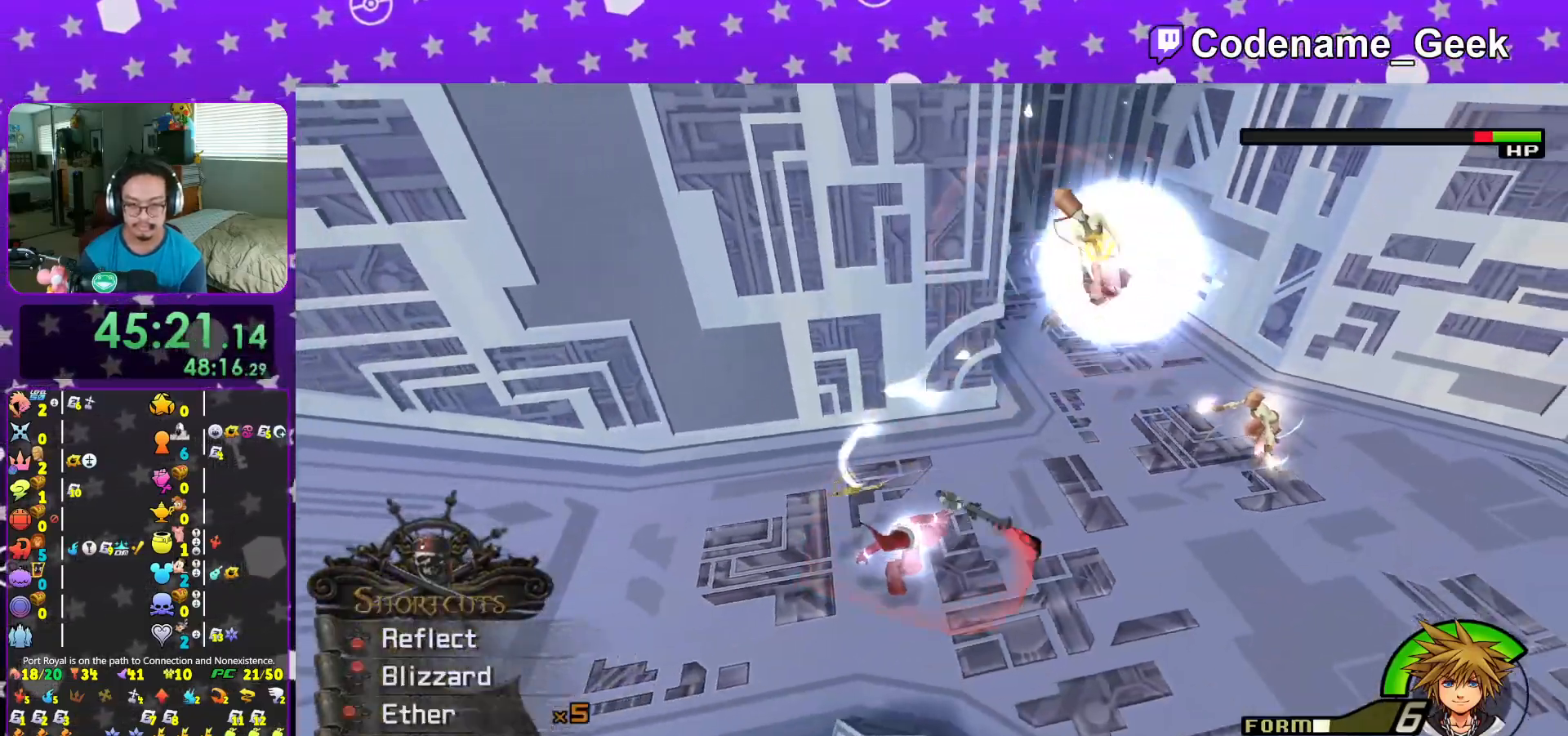
{"buttons": ["X", "L1"], "left_stick": "up-right", "right_stick": "center", "events": [[33, "left_stick", "down"], [66, "right_stick", "center"], [133, "L2", "up"], [166, "right_stick", "right"], [200, "R1", "down"], [233, "X", "down"], [266, "left_stick", "up-right"], [283, "right_stick", "center"], [367, "R1", "up"], [367, "X", "up"], [433, "X", "down"]]}
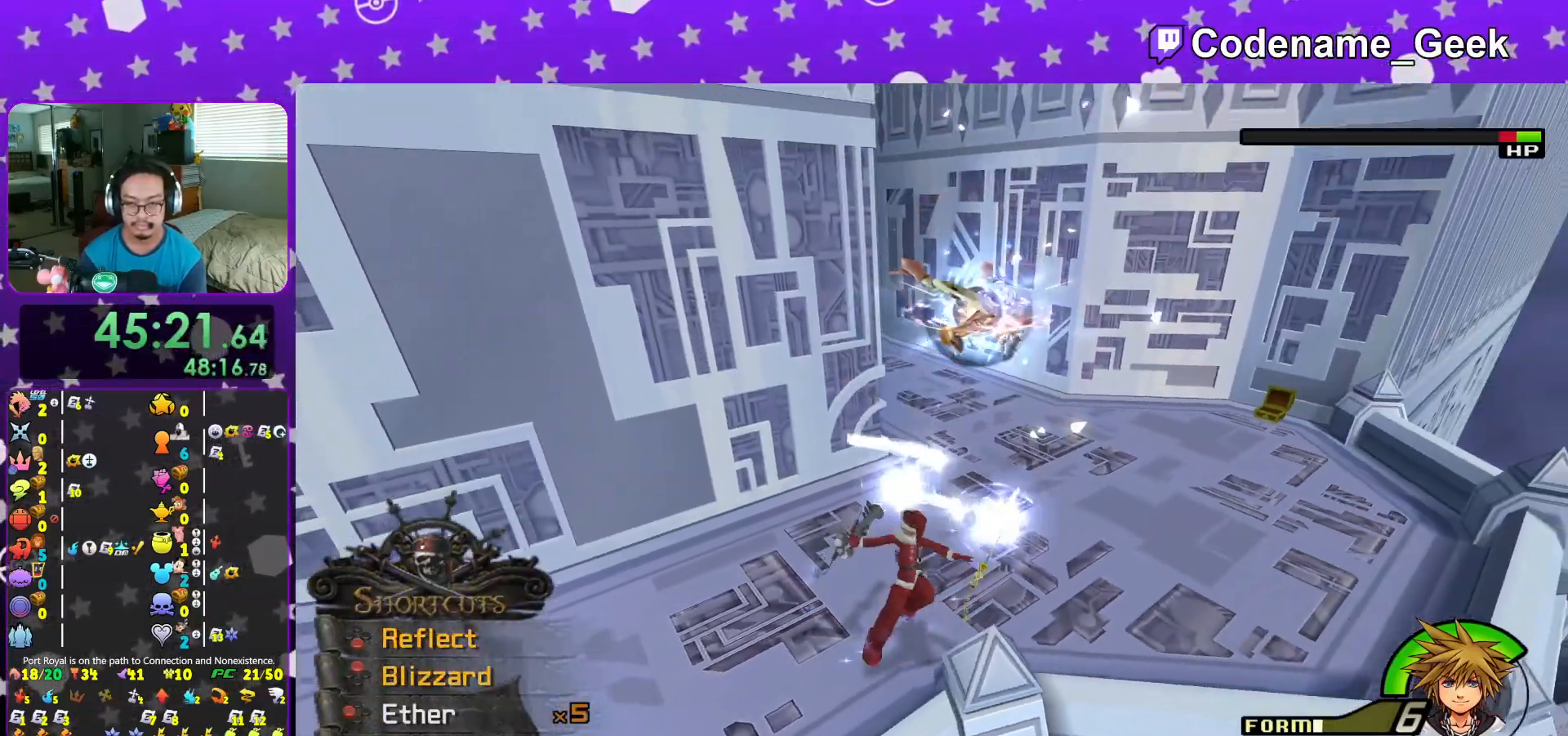
{"buttons": ["Y", "L1"], "left_stick": "up-right", "right_stick": "center", "events": [[33, "left_stick", "up"], [83, "X", "up"], [167, "left_stick", "center"], [284, "left_stick", "down"], [317, "right_stick", "down-left"], [450, "Y", "down"], [450, "left_stick", "up-right"], [450, "right_stick", "center"]]}
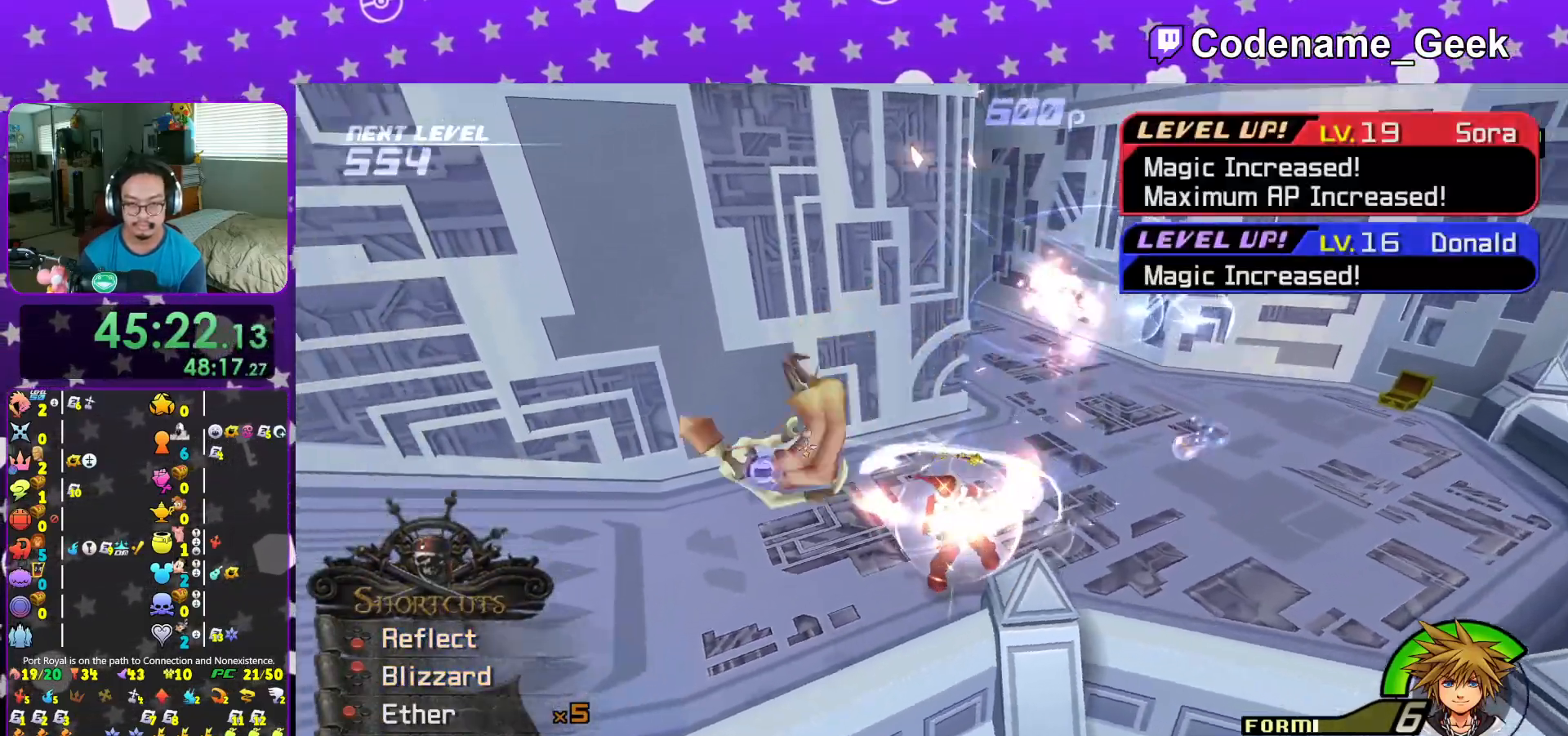
{"buttons": ["L1"], "left_stick": "left", "right_stick": "down-left", "events": [[83, "Y", "up"], [116, "left_stick", "up-left"], [133, "Y", "down"], [216, "left_stick", "left"], [283, "Y", "up"], [367, "right_stick", "left"], [417, "right_stick", "down-left"]]}
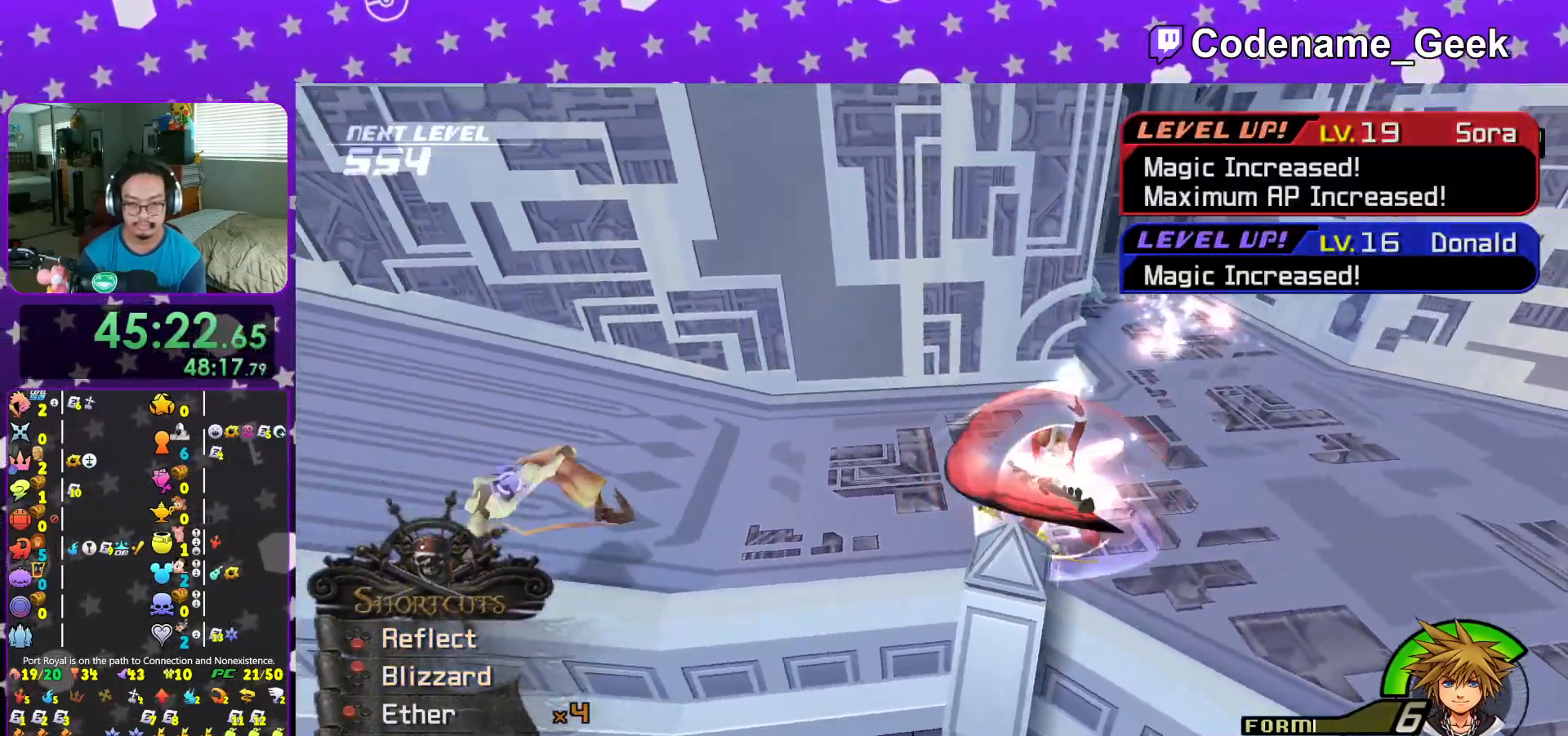
{"buttons": ["L1"], "left_stick": "up-left", "right_stick": "center", "events": [[117, "right_stick", "left"], [167, "left_stick", "up-left"], [334, "R1", "down"], [367, "X", "down"], [384, "right_stick", "center"], [467, "X", "up"], [501, "R1", "up"]]}
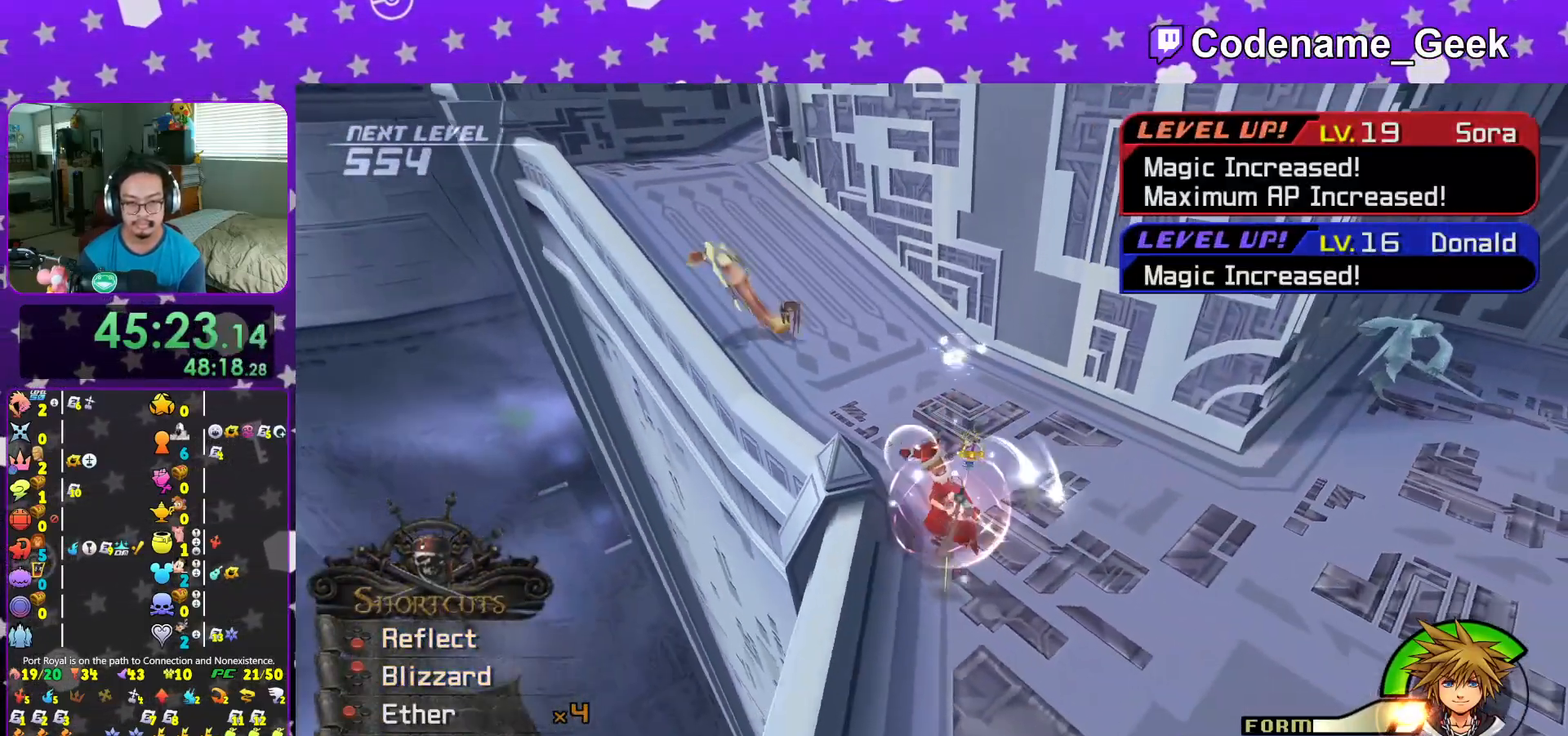
{"buttons": ["L1"], "left_stick": "up-left", "right_stick": "center", "events": [[66, "X", "down"], [183, "X", "up"]]}
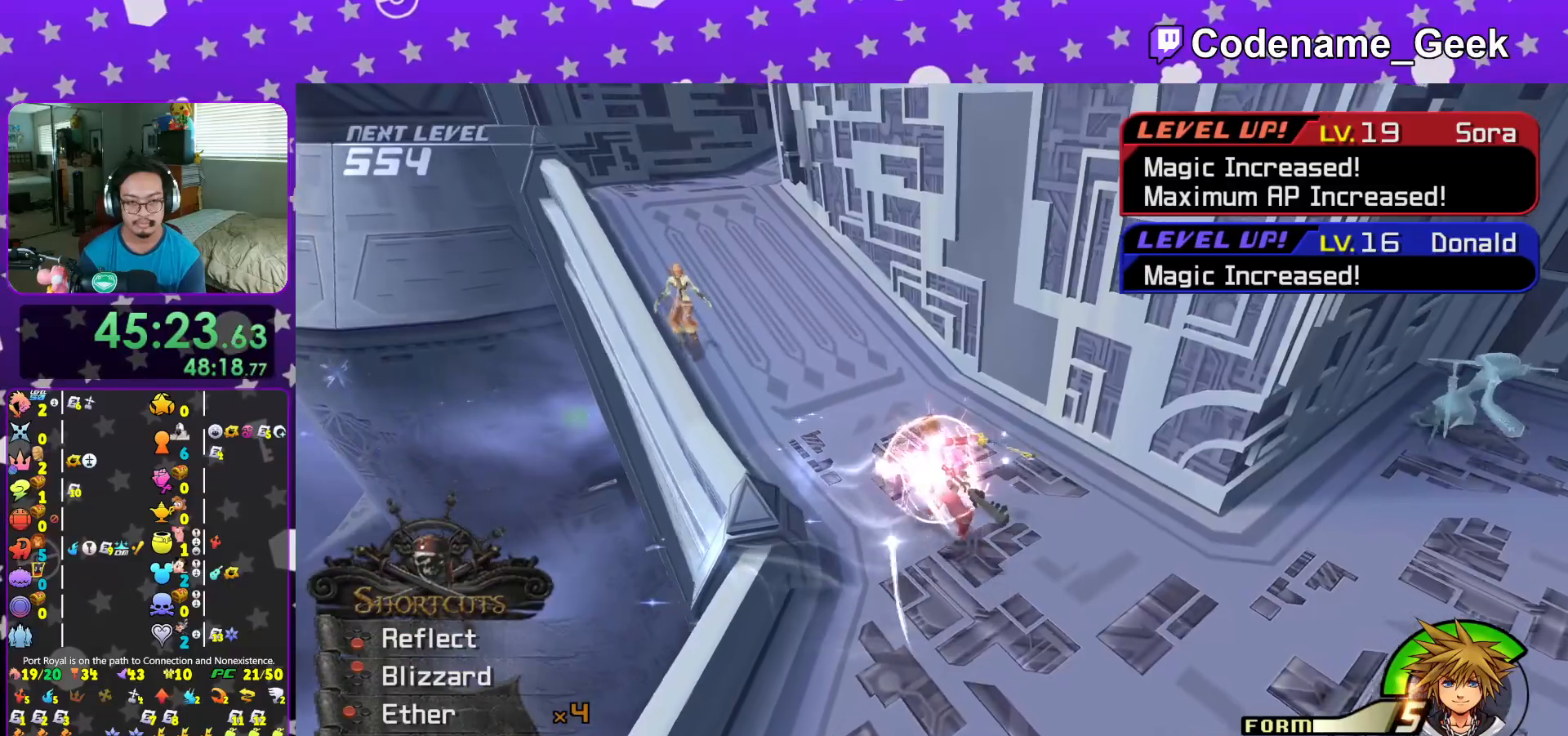
{"buttons": ["L1"], "left_stick": "down", "right_stick": "center", "events": [[33, "right_stick", "down-left"], [100, "R1", "down"], [117, "X", "down"], [117, "right_stick", "up-left"], [200, "left_stick", "down-right"], [200, "right_stick", "center"], [234, "X", "up"], [250, "R1", "up"], [284, "X", "down"], [434, "X", "up"], [450, "left_stick", "down"]]}
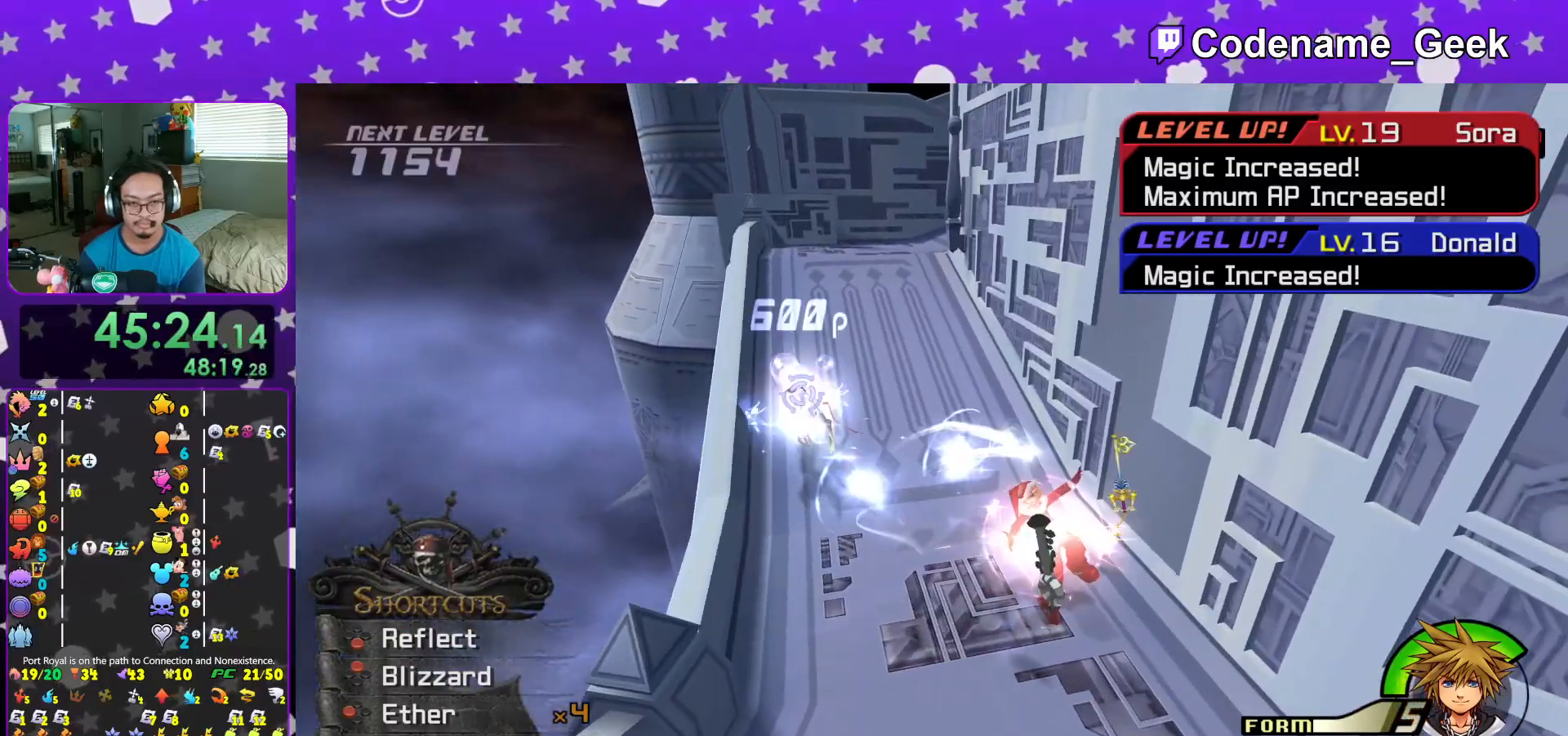
{"buttons": ["L1"], "left_stick": "down", "right_stick": "right", "events": [[166, "right_stick", "down-left"], [200, "X", "down"], [250, "left_stick", "left"], [250, "right_stick", "center"], [333, "X", "up"], [350, "left_stick", "down"], [500, "right_stick", "right"]]}
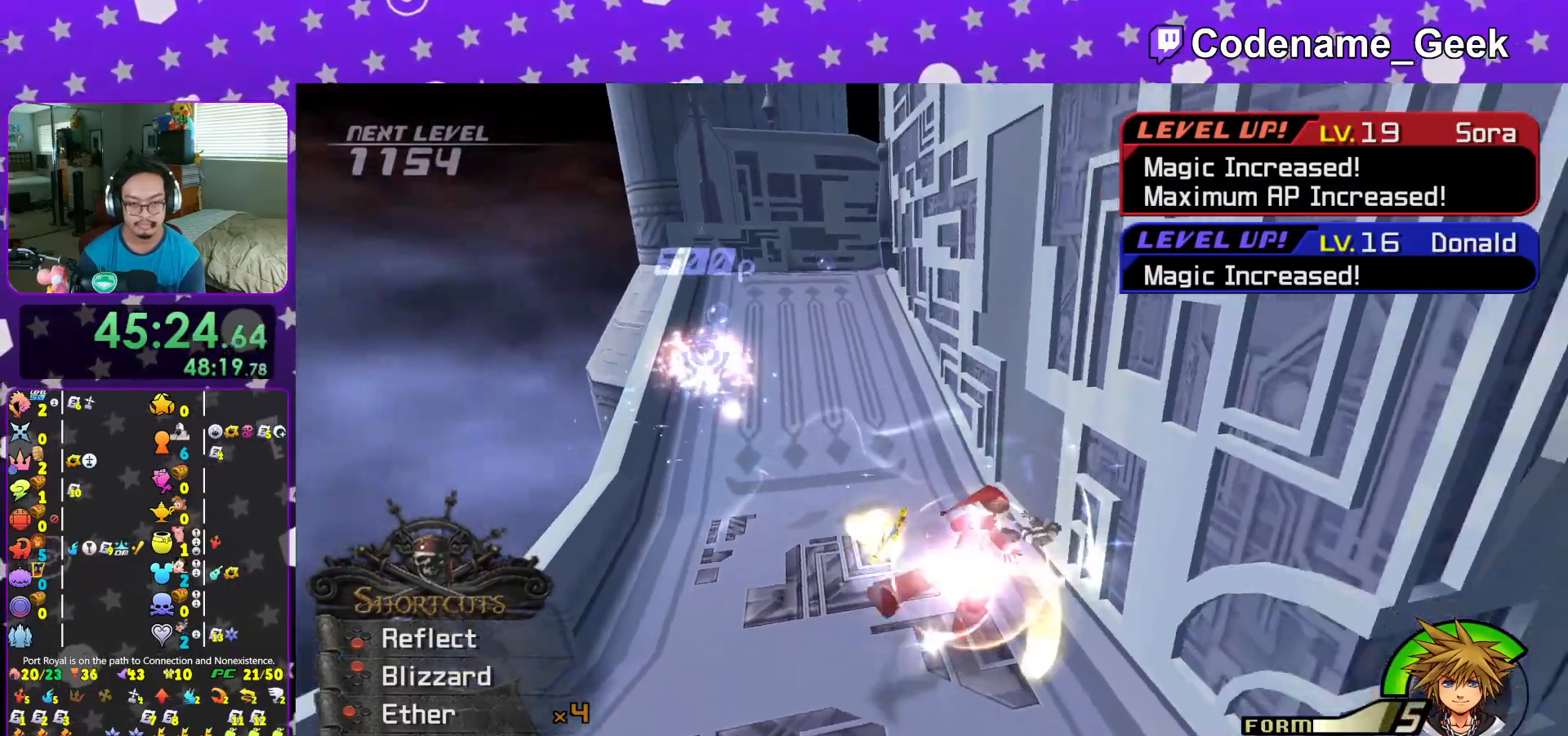
{"buttons": ["L1"], "left_stick": "down-right", "right_stick": "right", "events": [[167, "right_stick", "center"], [200, "L2", "down"], [200, "left_stick", "down-right"], [317, "right_stick", "right"], [350, "L2", "up"]]}
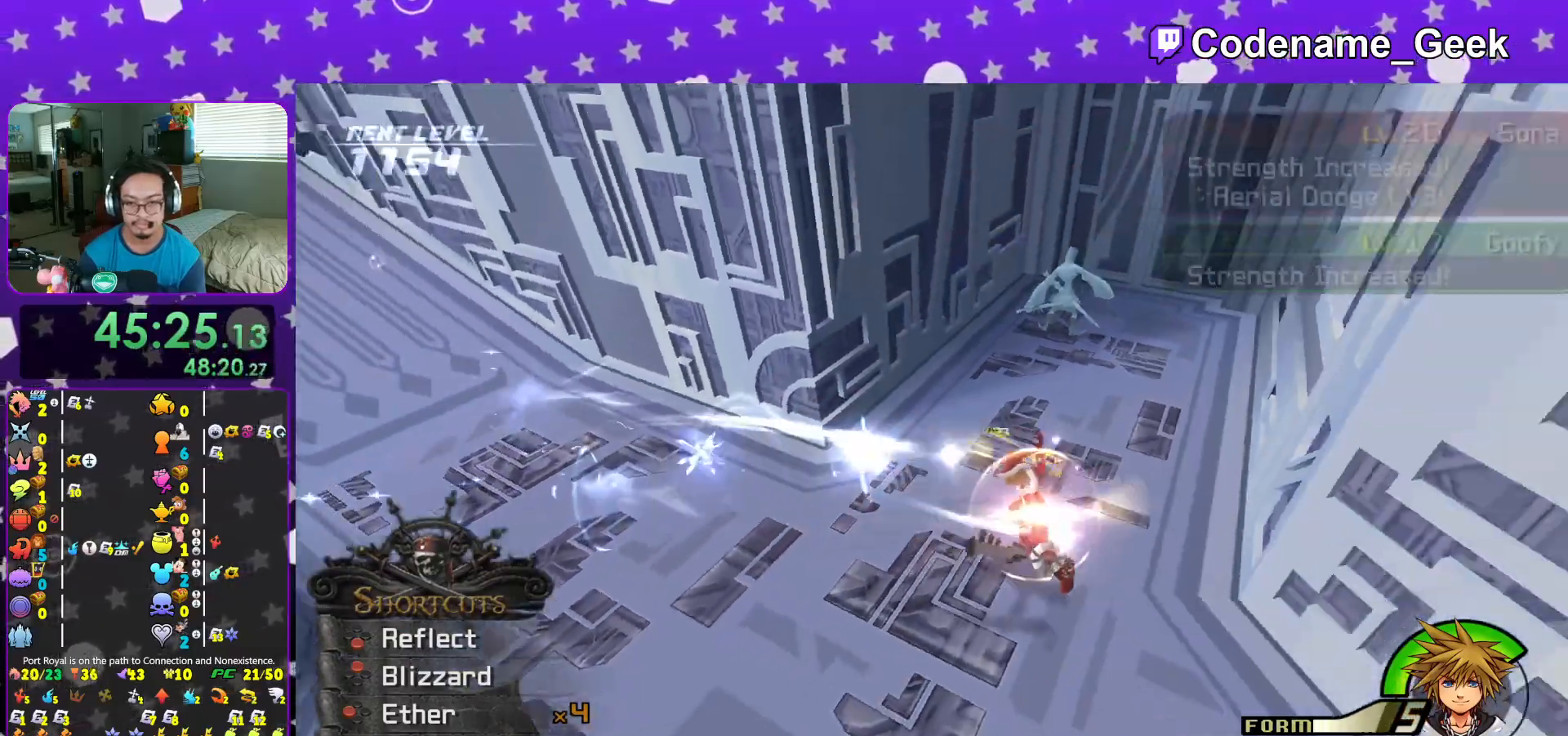
{"buttons": ["L1"], "left_stick": "up-left", "right_stick": "center", "events": [[16, "right_stick", "center"], [33, "left_stick", "up-right"], [50, "R1", "down"], [50, "X", "down"], [200, "R1", "up"], [200, "X", "up"], [200, "left_stick", "up-left"]]}
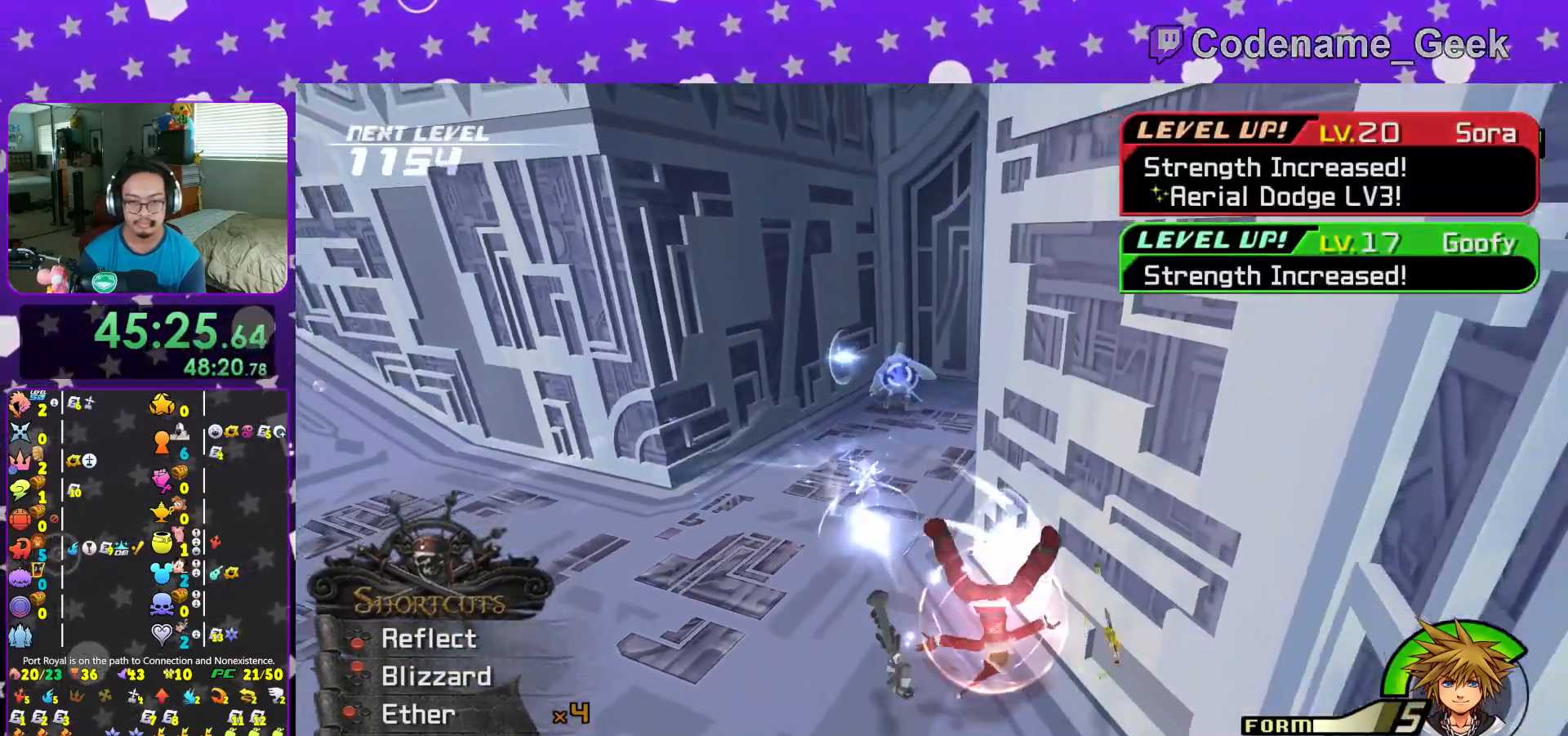
{"buttons": ["L1"], "left_stick": "up-left", "right_stick": "down", "events": [[200, "right_stick", "down"], [267, "right_stick", "center"], [434, "right_stick", "down"]]}
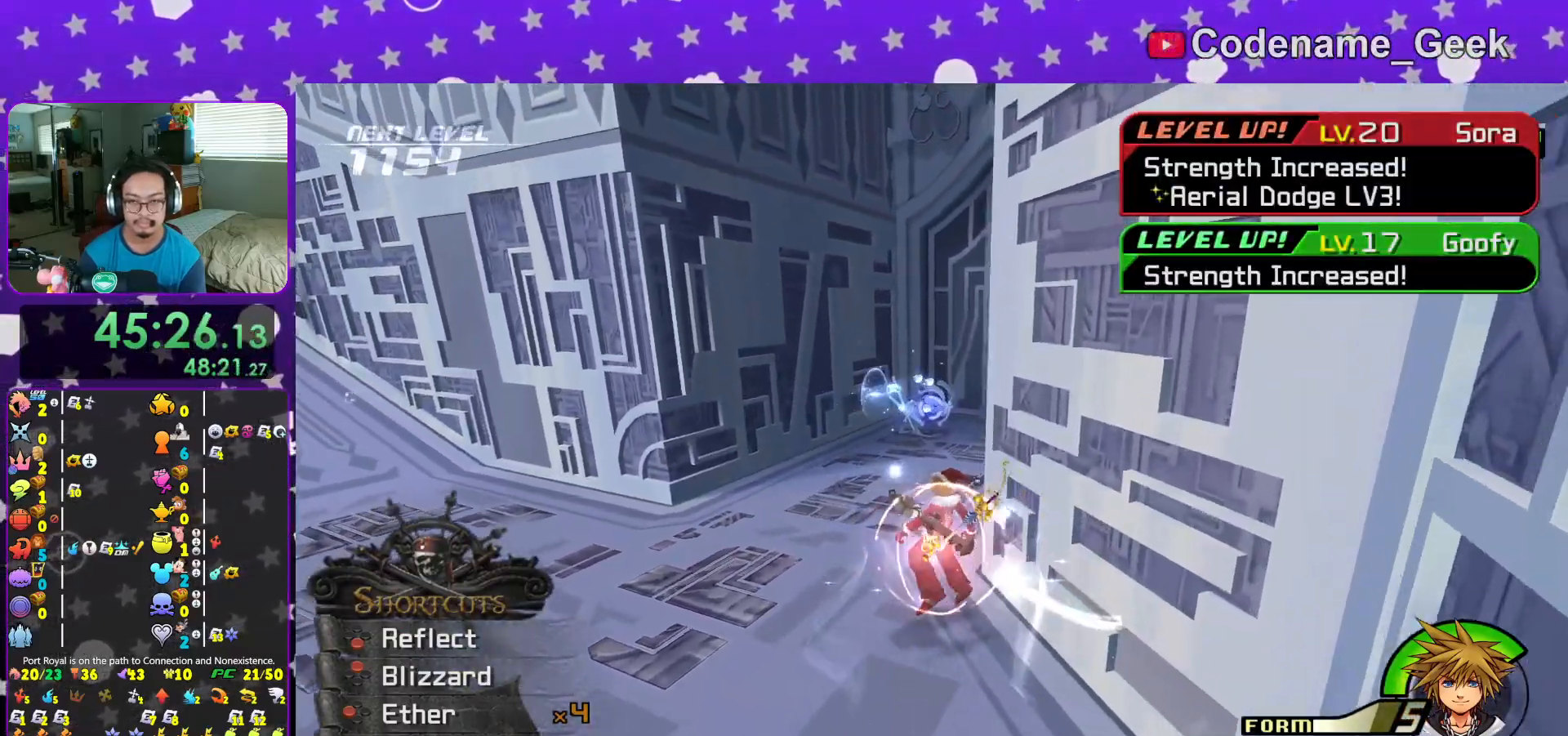
{"buttons": ["L1"], "left_stick": "up", "right_stick": "center", "events": [[116, "X", "down"], [150, "right_stick", "center"], [233, "X", "up"], [233, "left_stick", "up"], [317, "X", "down"], [400, "X", "up"]]}
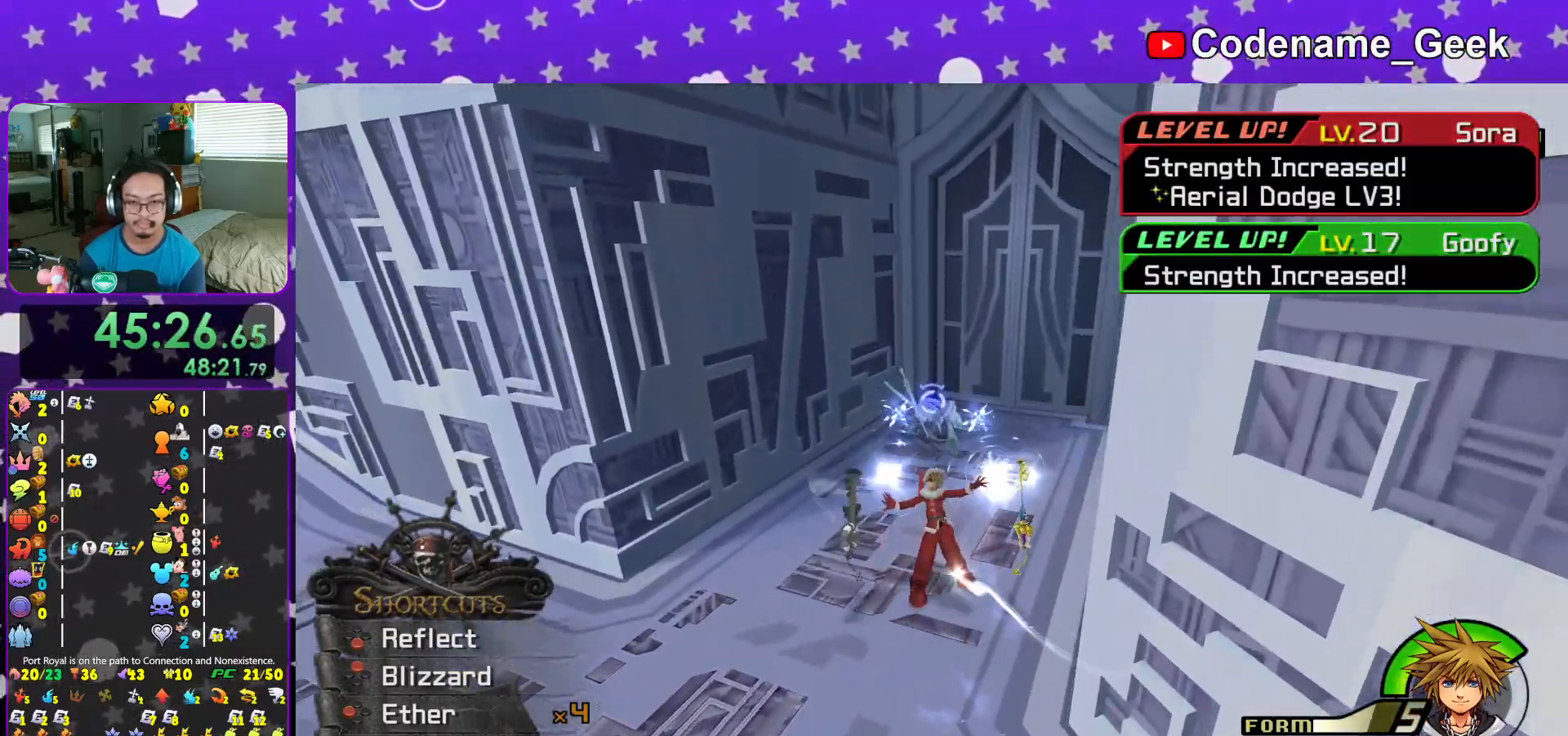
{"buttons": ["B"], "left_stick": "up", "right_stick": "center", "events": [[167, "left_stick", "center"], [251, "L1", "up"], [317, "left_stick", "right"], [451, "left_stick", "up"], [501, "B", "down"]]}
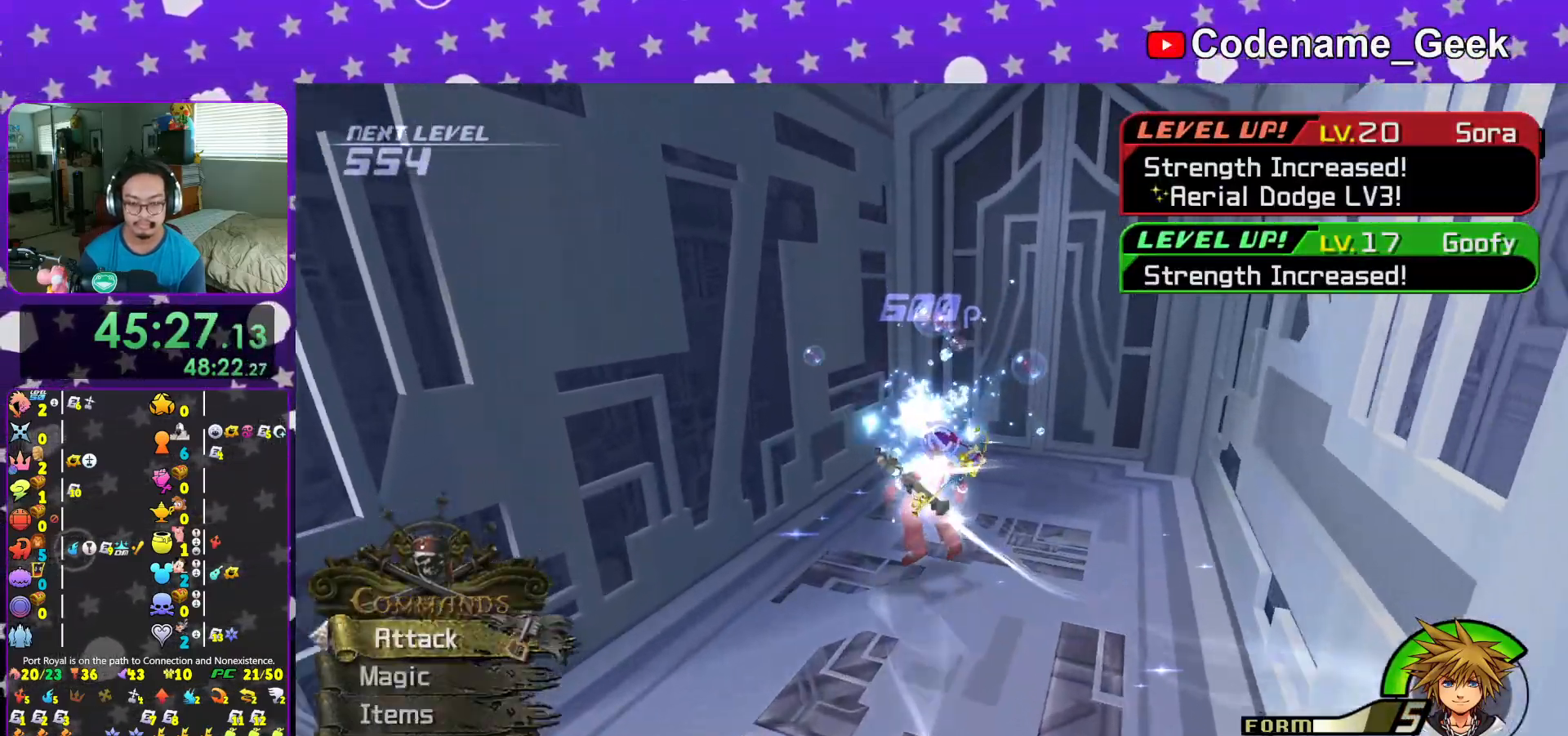
{"buttons": [], "left_stick": "down-left", "right_stick": "left", "events": [[117, "B", "up"], [117, "left_stick", "center"], [167, "left_stick", "down"], [283, "right_stick", "left"], [417, "left_stick", "down-left"]]}
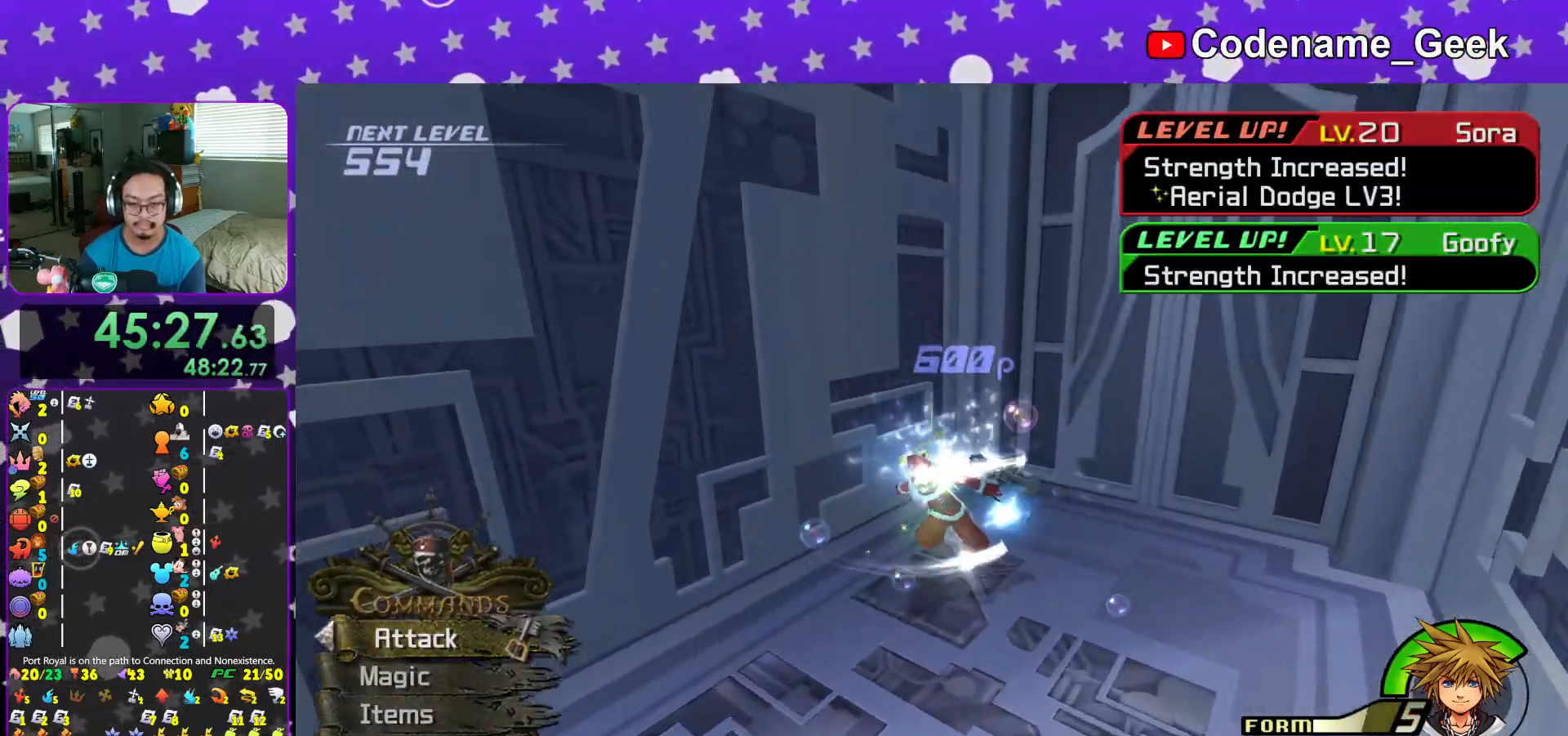
{"buttons": ["B"], "left_stick": "left", "right_stick": "center", "events": [[100, "right_stick", "center"], [167, "B", "down"], [417, "left_stick", "left"]]}